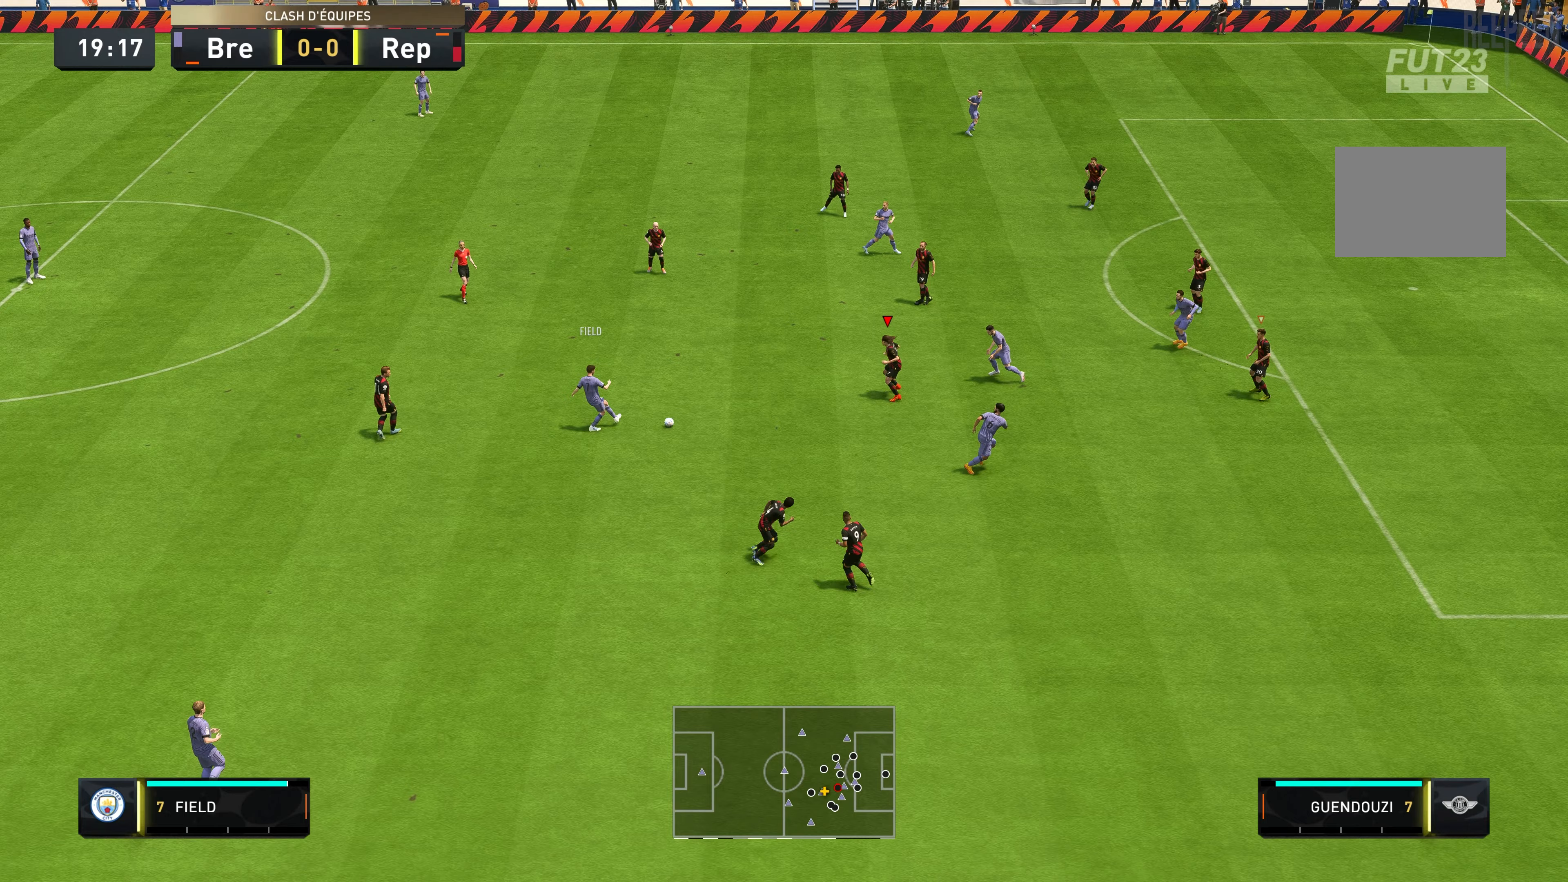
Gameplay with a controller (Xbox layout); each line is a JSON object with the inputs held at the frame after it (dt_ms = milliseconds from this image to that frame). "events" lists button and stick changes between this image and that frame as [ms after this image, input, new state], when the widget could be followed in between. Not read: L3 R3.
{"dt_ms": 433, "buttons": ["L2", "R2"], "left_stick": "down-right", "right_stick": "center", "events": [[83, "L2", "down"], [167, "left_stick", "left"], [317, "left_stick", "down"], [417, "left_stick", "down-right"]]}
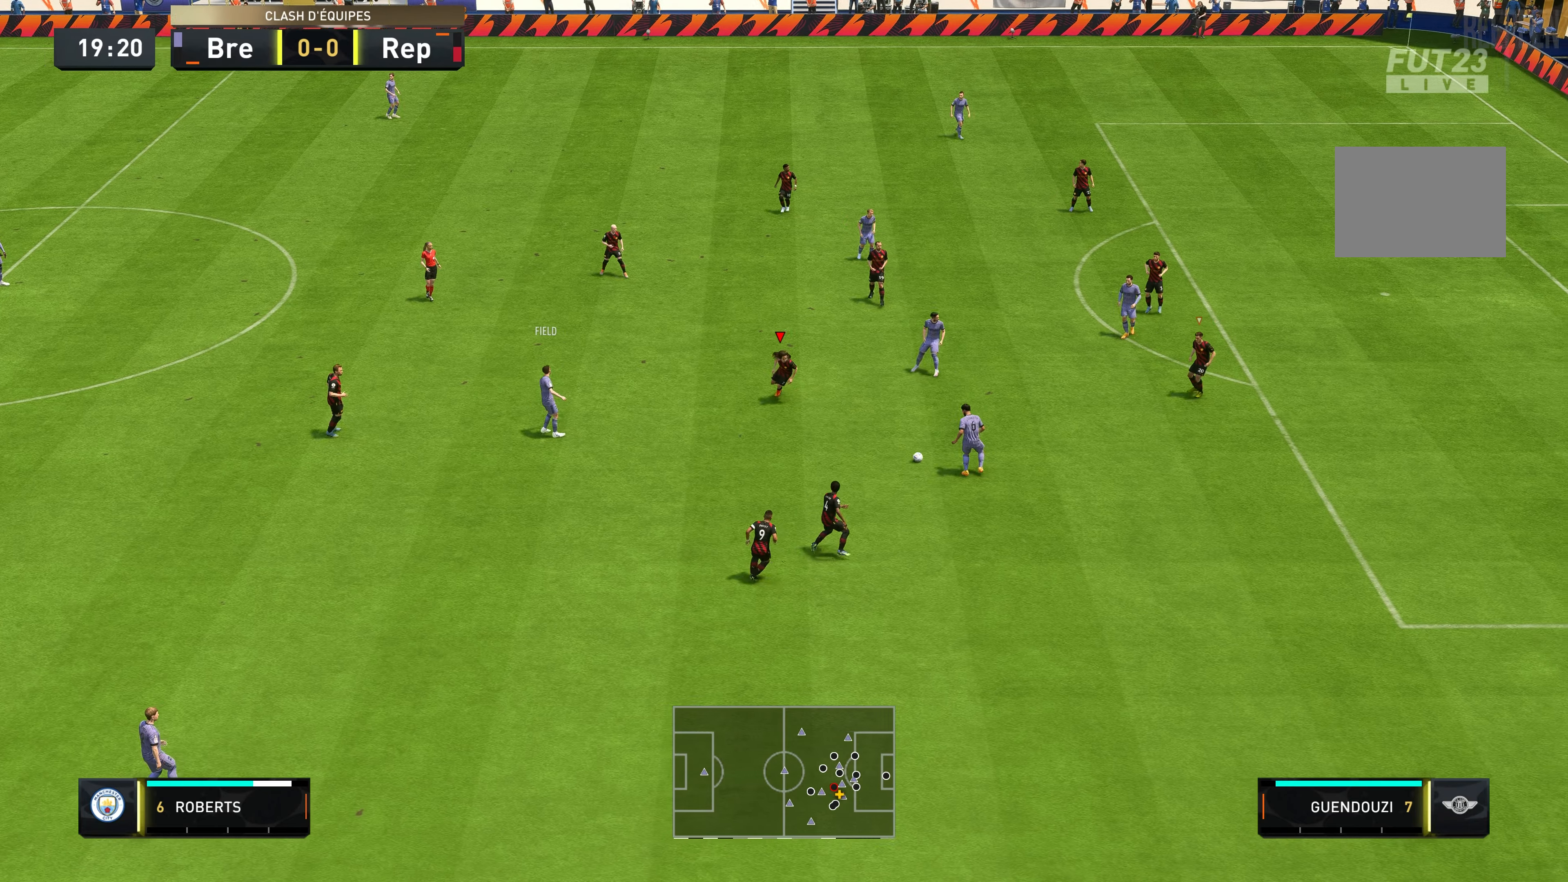
{"dt_ms": 500, "buttons": ["L2", "R2"], "left_stick": "down-left", "right_stick": "center", "events": [[100, "L2", "up"], [117, "left_stick", "right"], [217, "L1", "down"], [267, "left_stick", "down-right"], [317, "L1", "up"], [367, "left_stick", "down"], [417, "L2", "down"], [500, "left_stick", "down-left"]]}
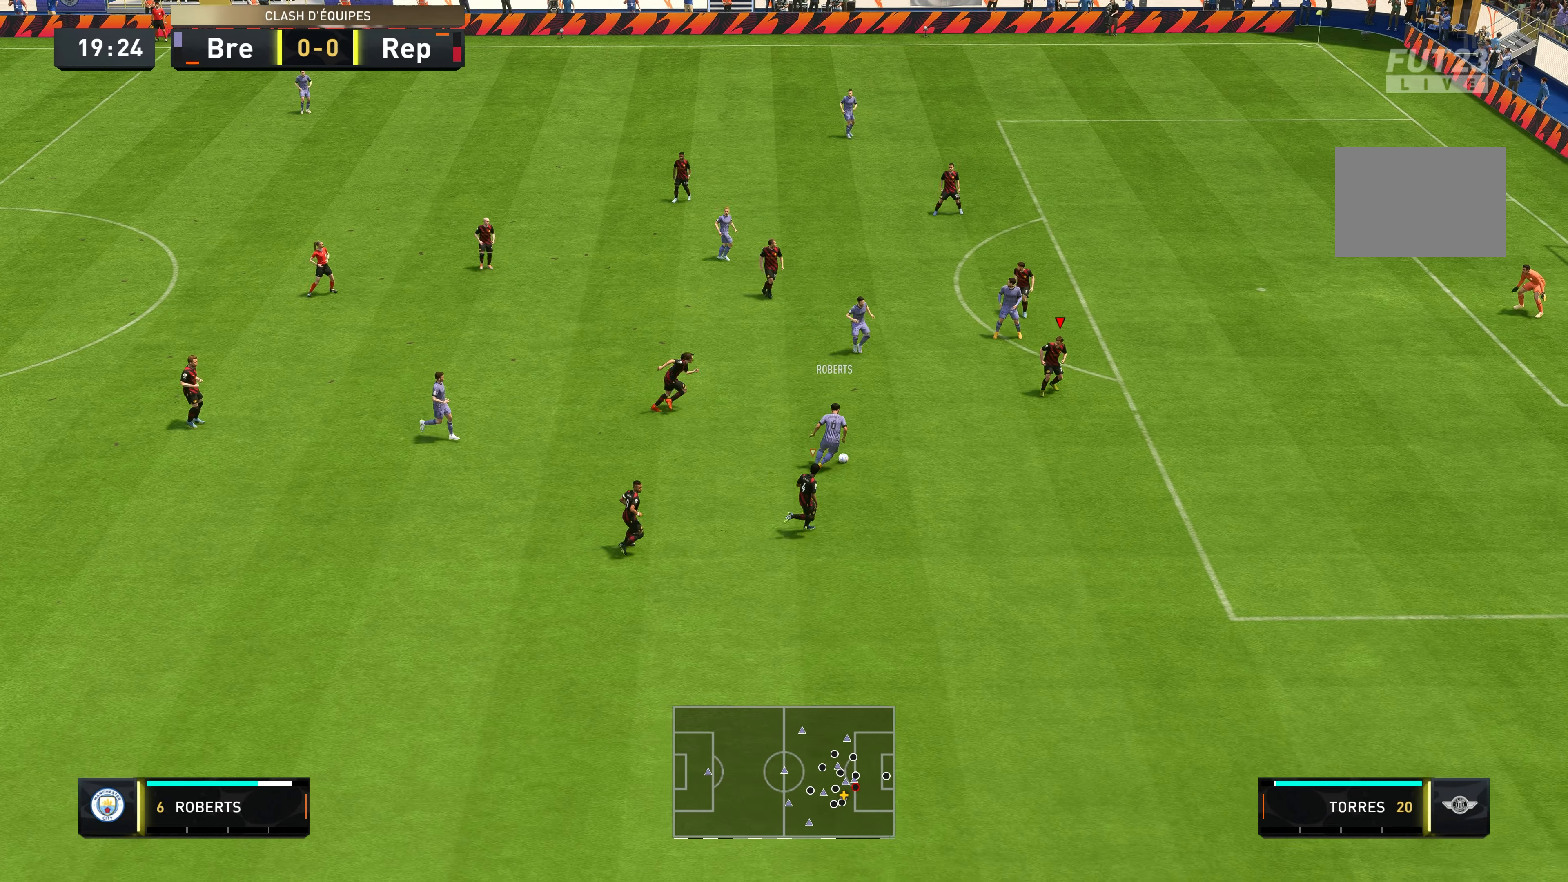
{"dt_ms": 500, "buttons": ["L2", "R2"], "left_stick": "down", "right_stick": "center", "events": [[317, "left_stick", "down"]]}
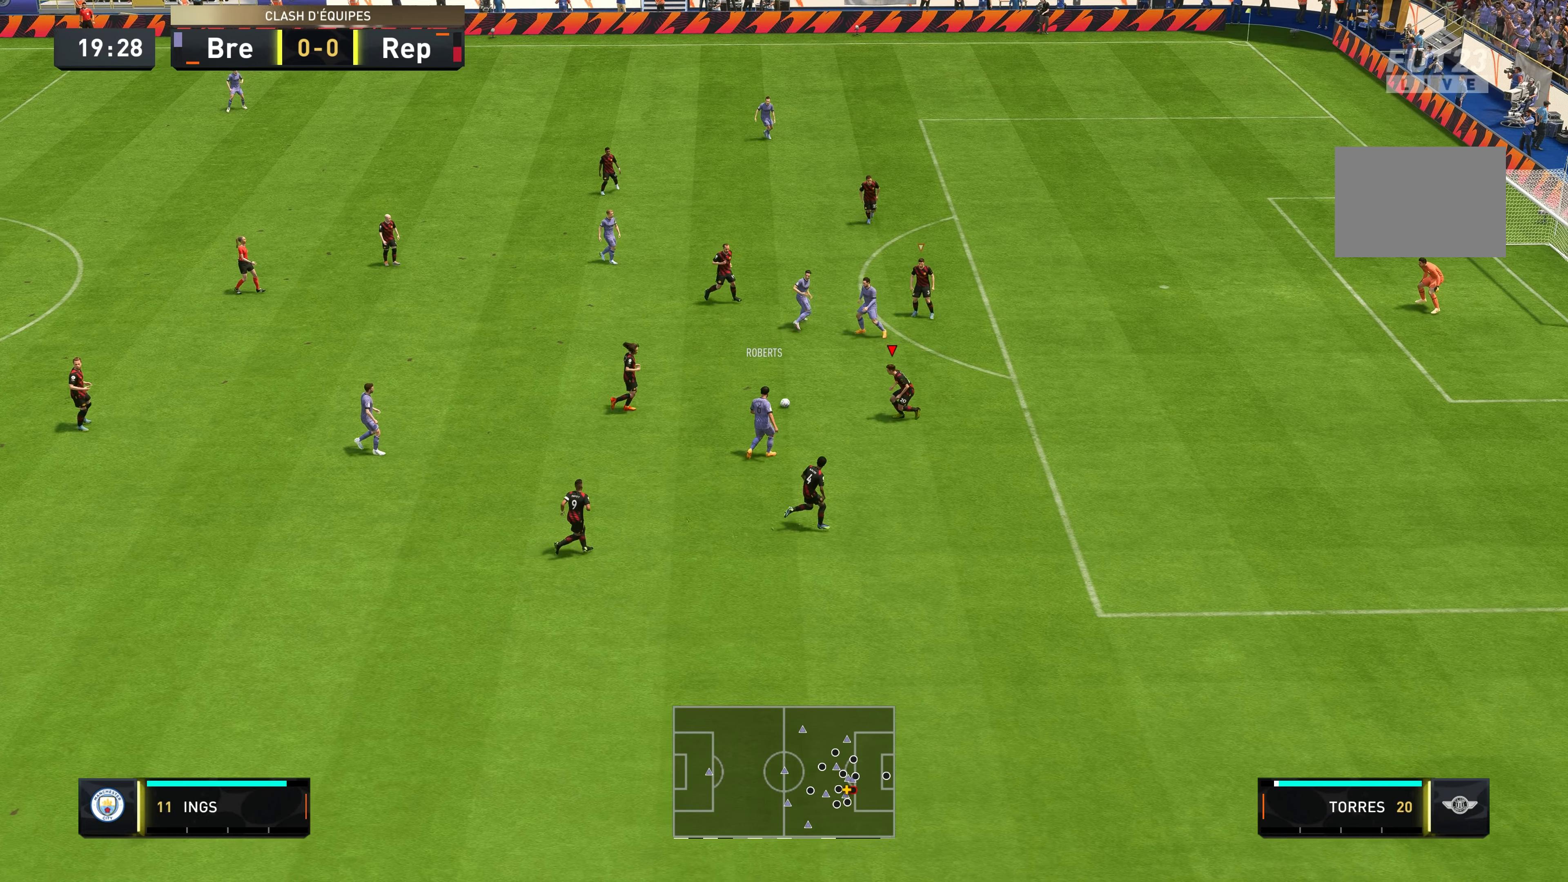
{"dt_ms": 500, "buttons": ["R2"], "left_stick": "up-right", "right_stick": "center", "events": [[150, "left_stick", "left"], [250, "left_stick", "up"], [317, "left_stick", "up-right"], [400, "L2", "up"]]}
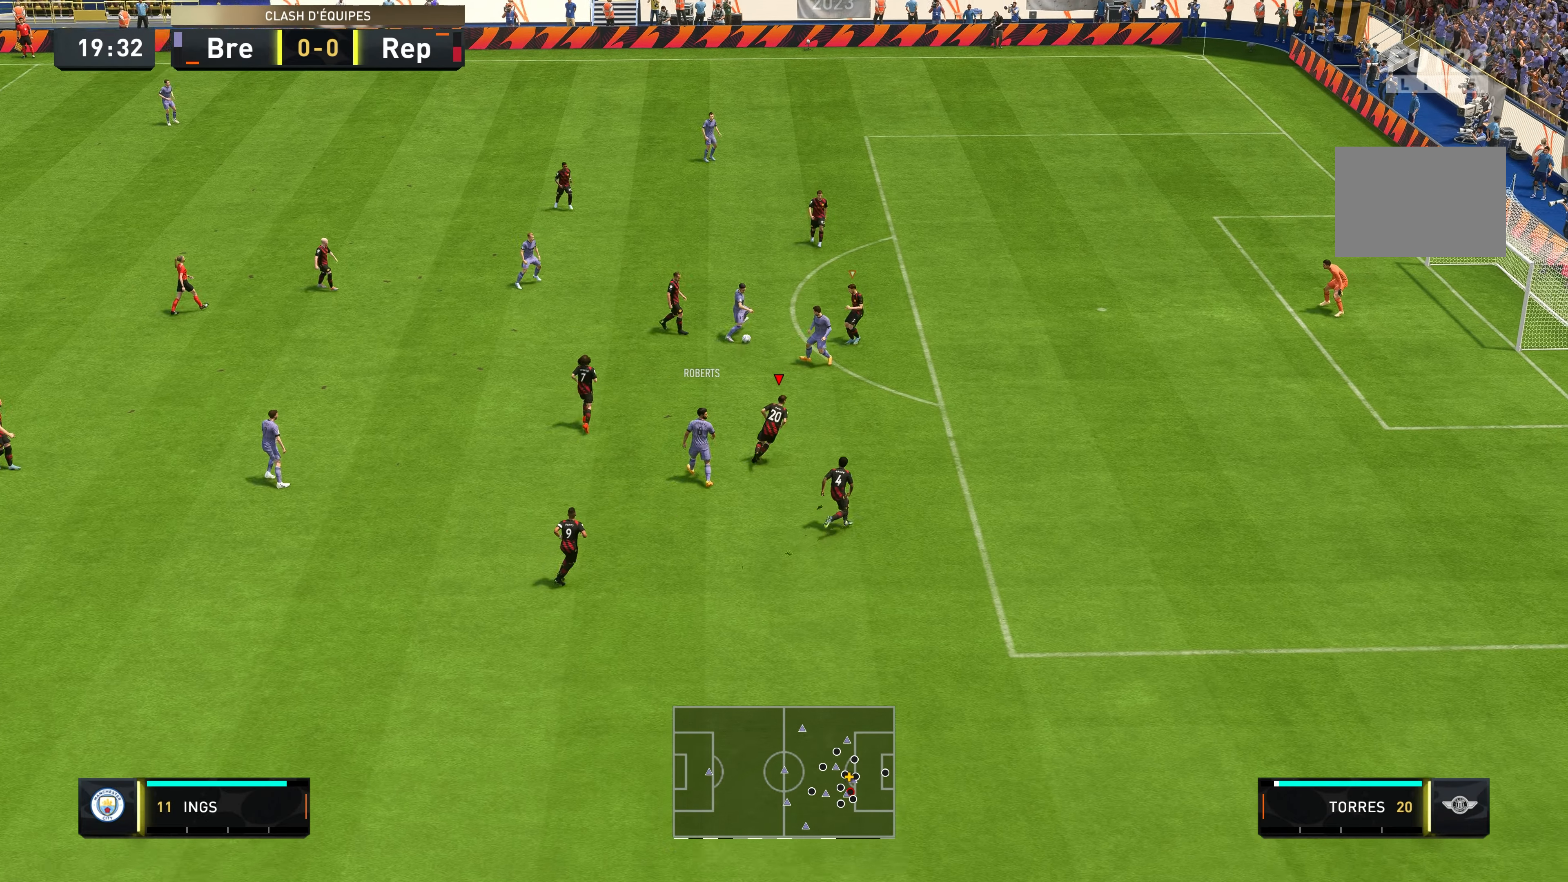
{"dt_ms": 500, "buttons": ["L2", "R2"], "left_stick": "up", "right_stick": "center", "events": [[117, "left_stick", "right"], [167, "L2", "down"], [217, "left_stick", "up-right"], [317, "left_stick", "up"]]}
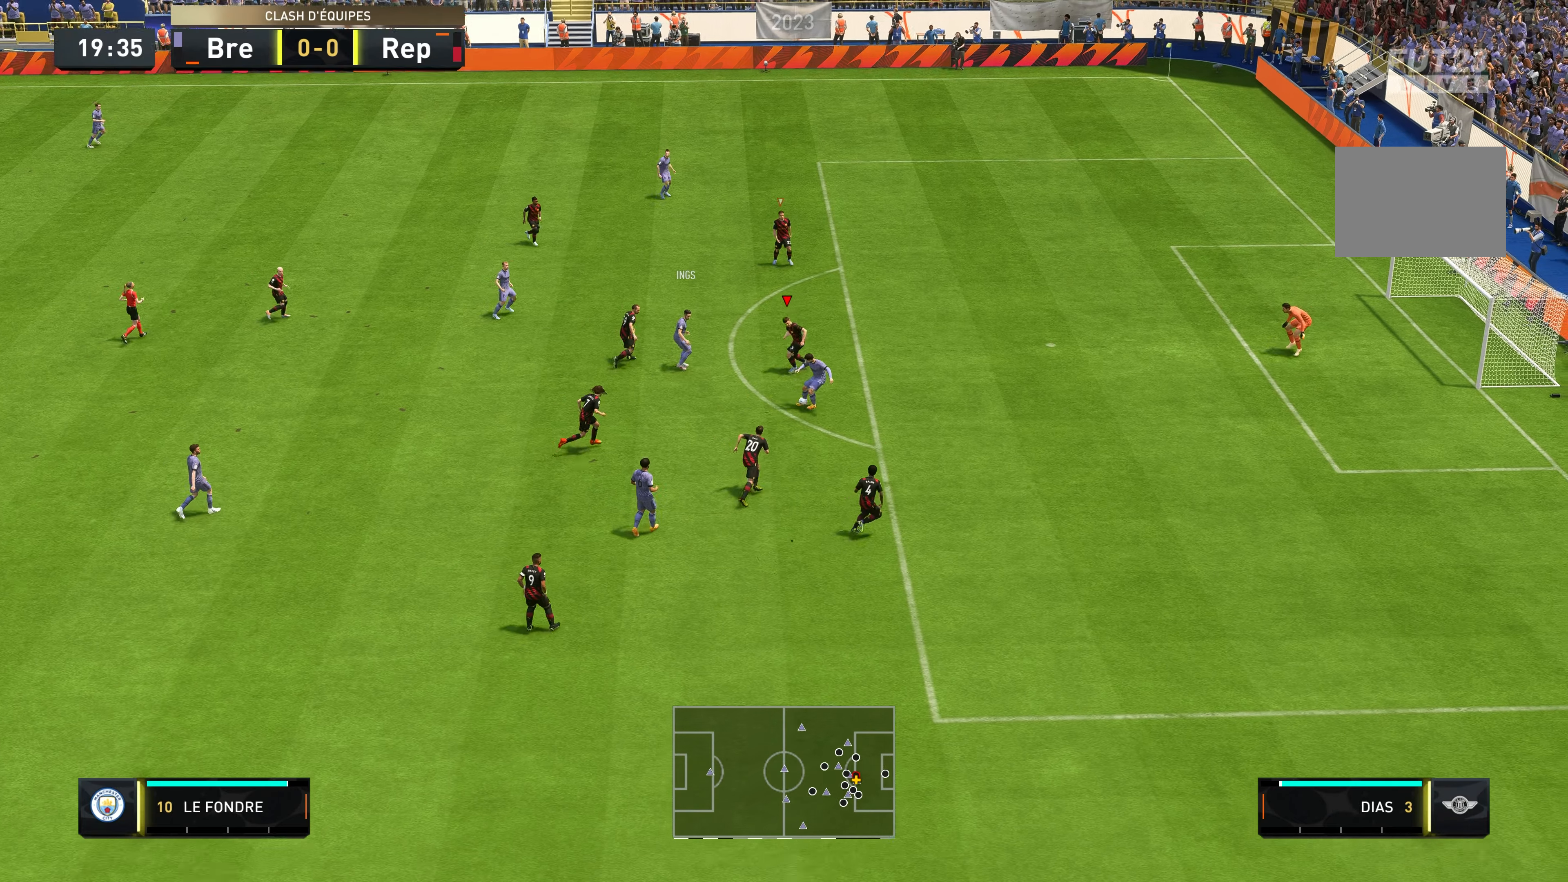
{"dt_ms": 500, "buttons": ["L2", "R2"], "left_stick": "right", "right_stick": "center", "events": [[17, "left_stick", "down"], [117, "left_stick", "down-right"], [217, "left_stick", "right"]]}
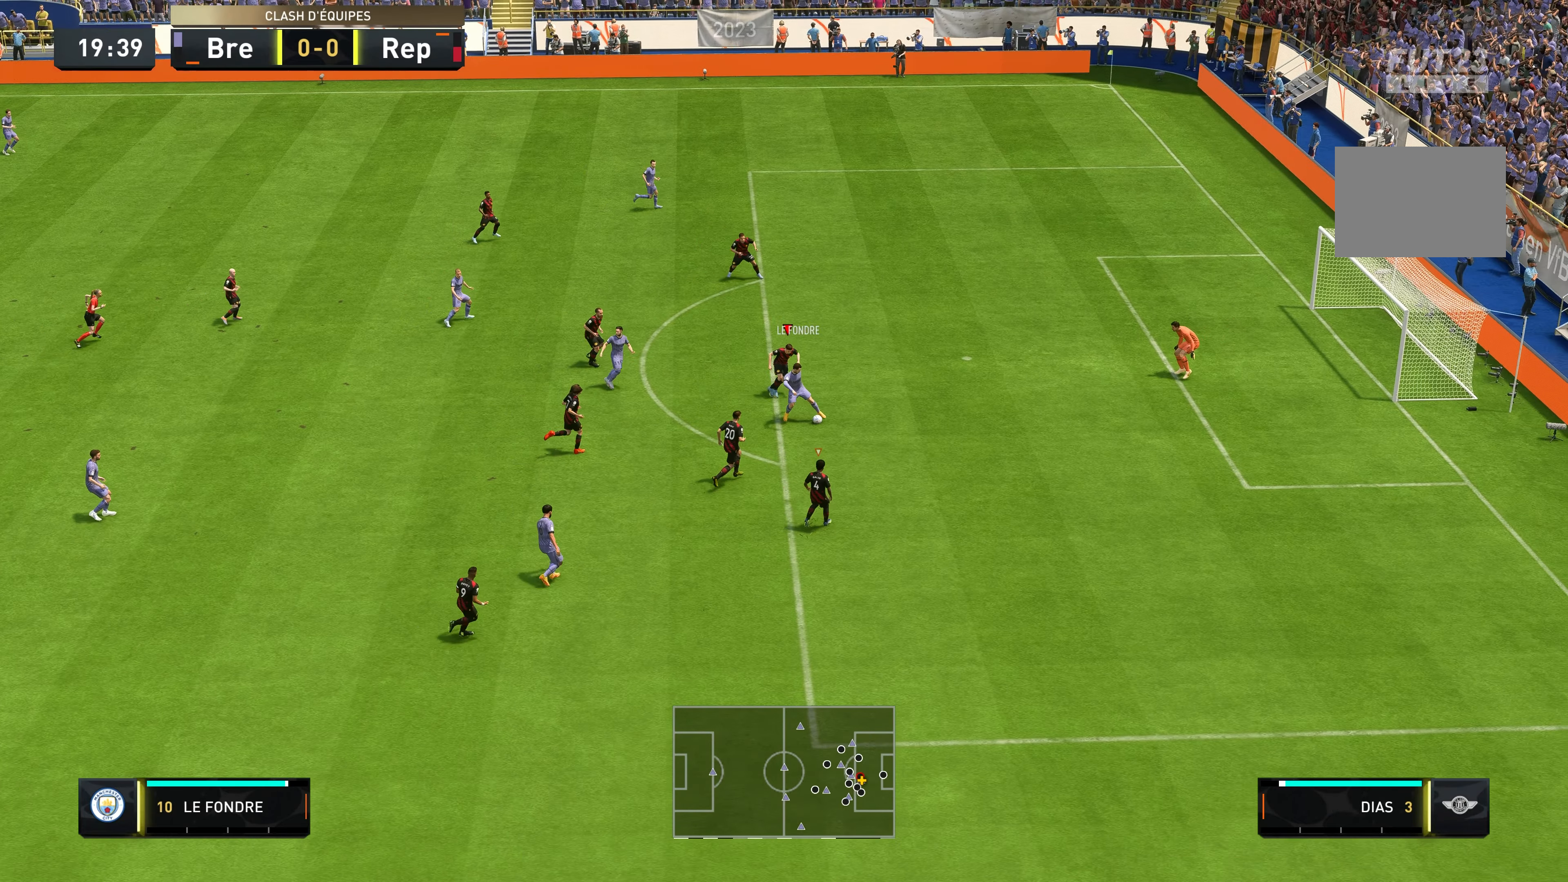
{"dt_ms": 500, "buttons": ["L2", "R2"], "left_stick": "down", "right_stick": "center", "events": [[284, "left_stick", "down-right"], [334, "L2", "up"], [384, "left_stick", "down"], [500, "L2", "down"]]}
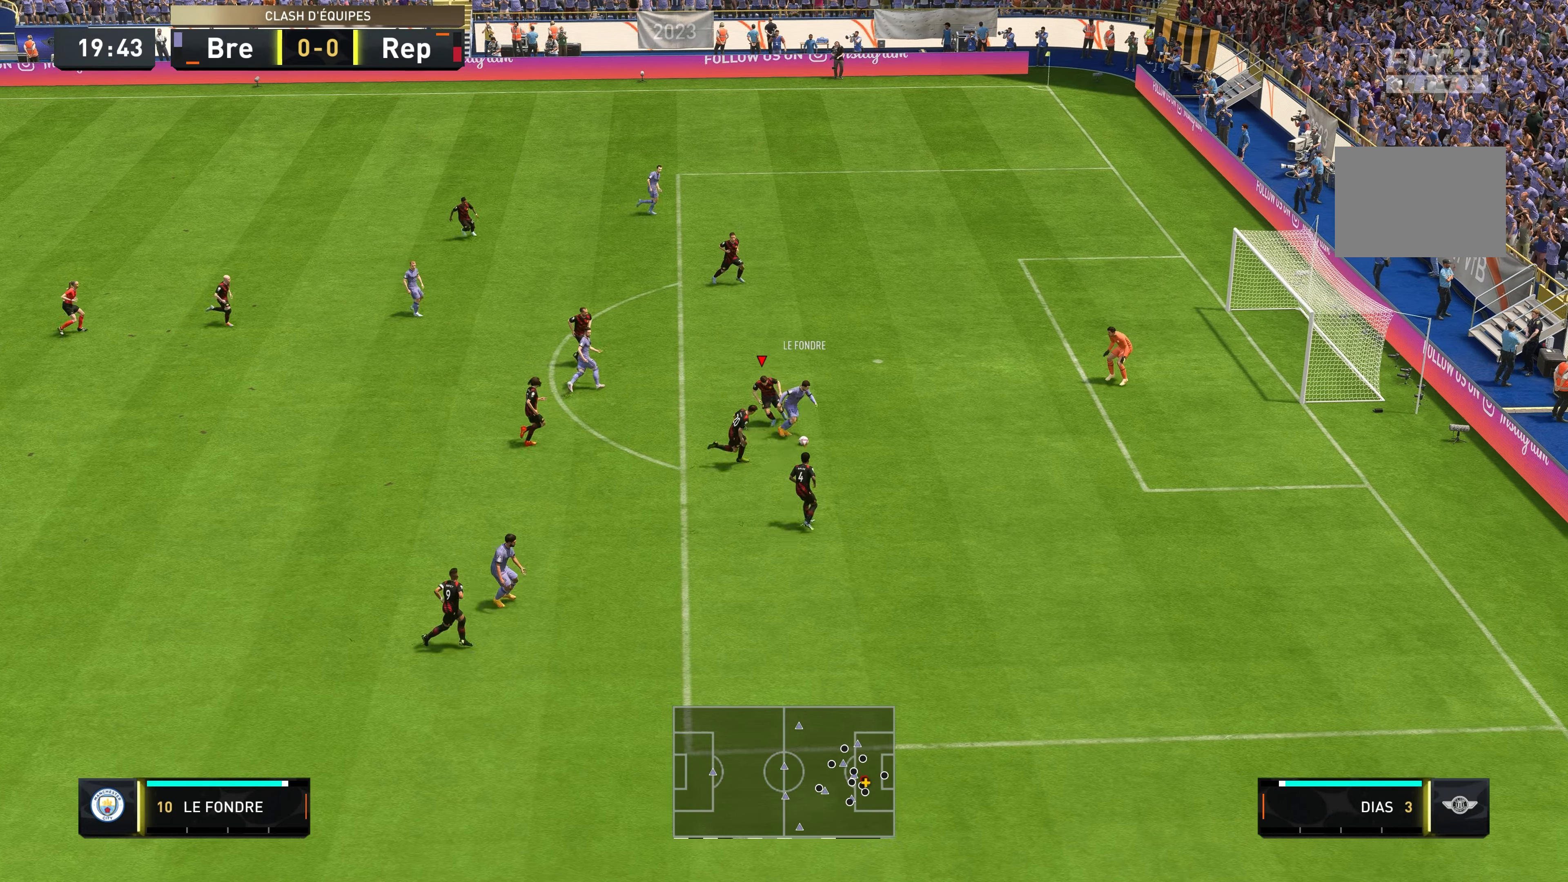
{"dt_ms": 500, "buttons": ["L2", "R2"], "left_stick": "up-right", "right_stick": "center", "events": [[50, "left_stick", "down-right"], [150, "left_stick", "right"], [400, "left_stick", "up-right"]]}
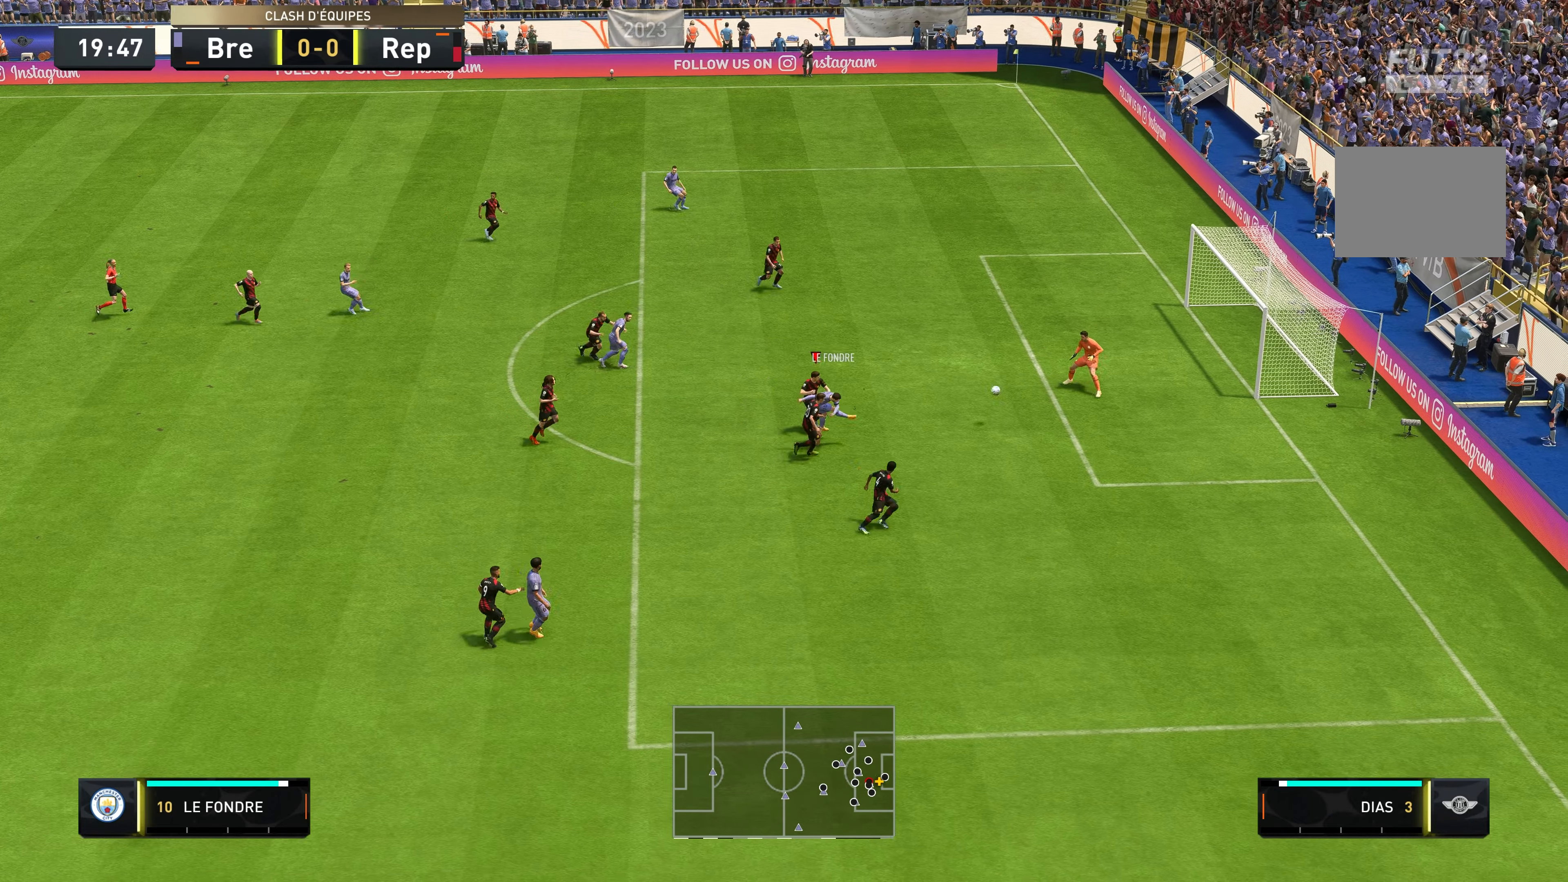
{"dt_ms": 500, "buttons": ["L2", "R2"], "left_stick": "right", "right_stick": "center", "events": [[84, "left_stick", "right"]]}
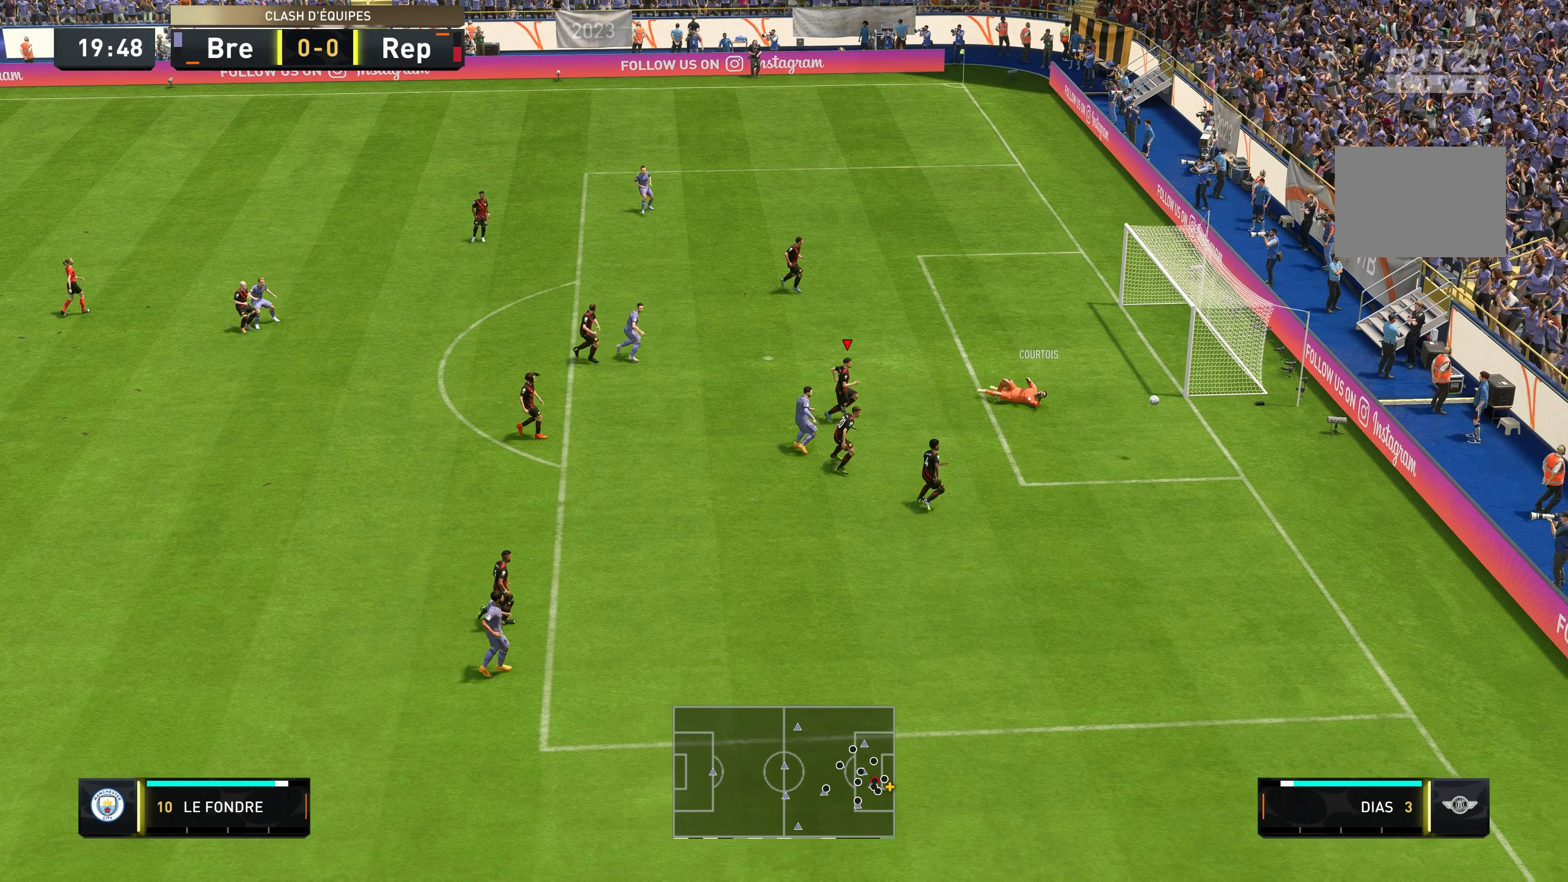
{"dt_ms": 500, "buttons": [], "left_stick": "down-right", "right_stick": "center", "events": [[234, "L2", "up"], [284, "left_stick", "down-right"], [400, "R2", "up"]]}
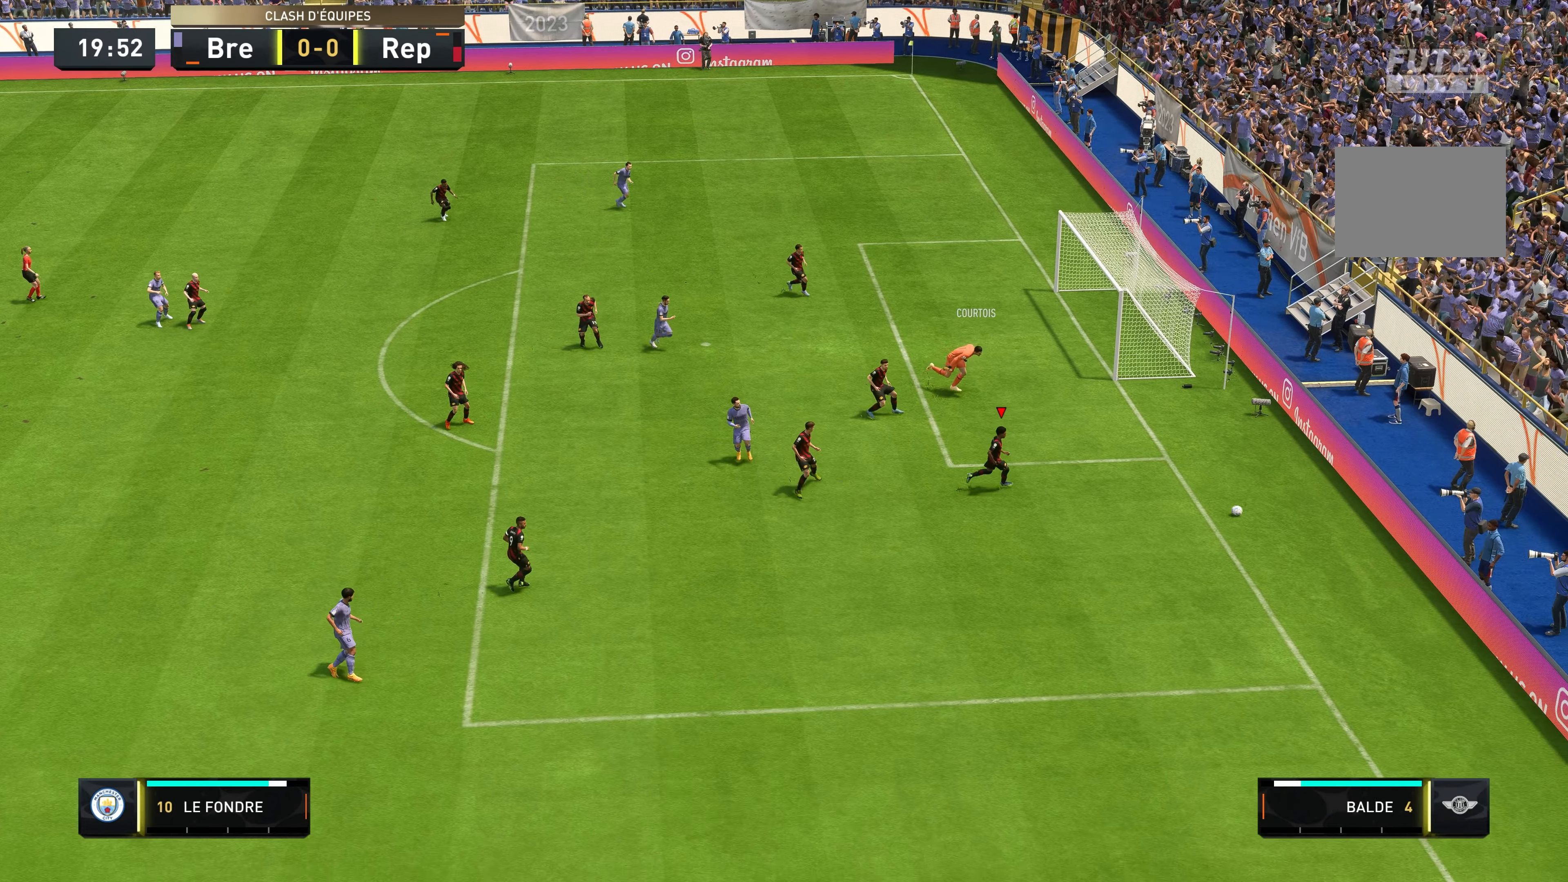
{"dt_ms": 500, "buttons": [], "left_stick": "center", "right_stick": "center", "events": [[250, "left_stick", "center"], [316, "A", "down"], [483, "A", "up"]]}
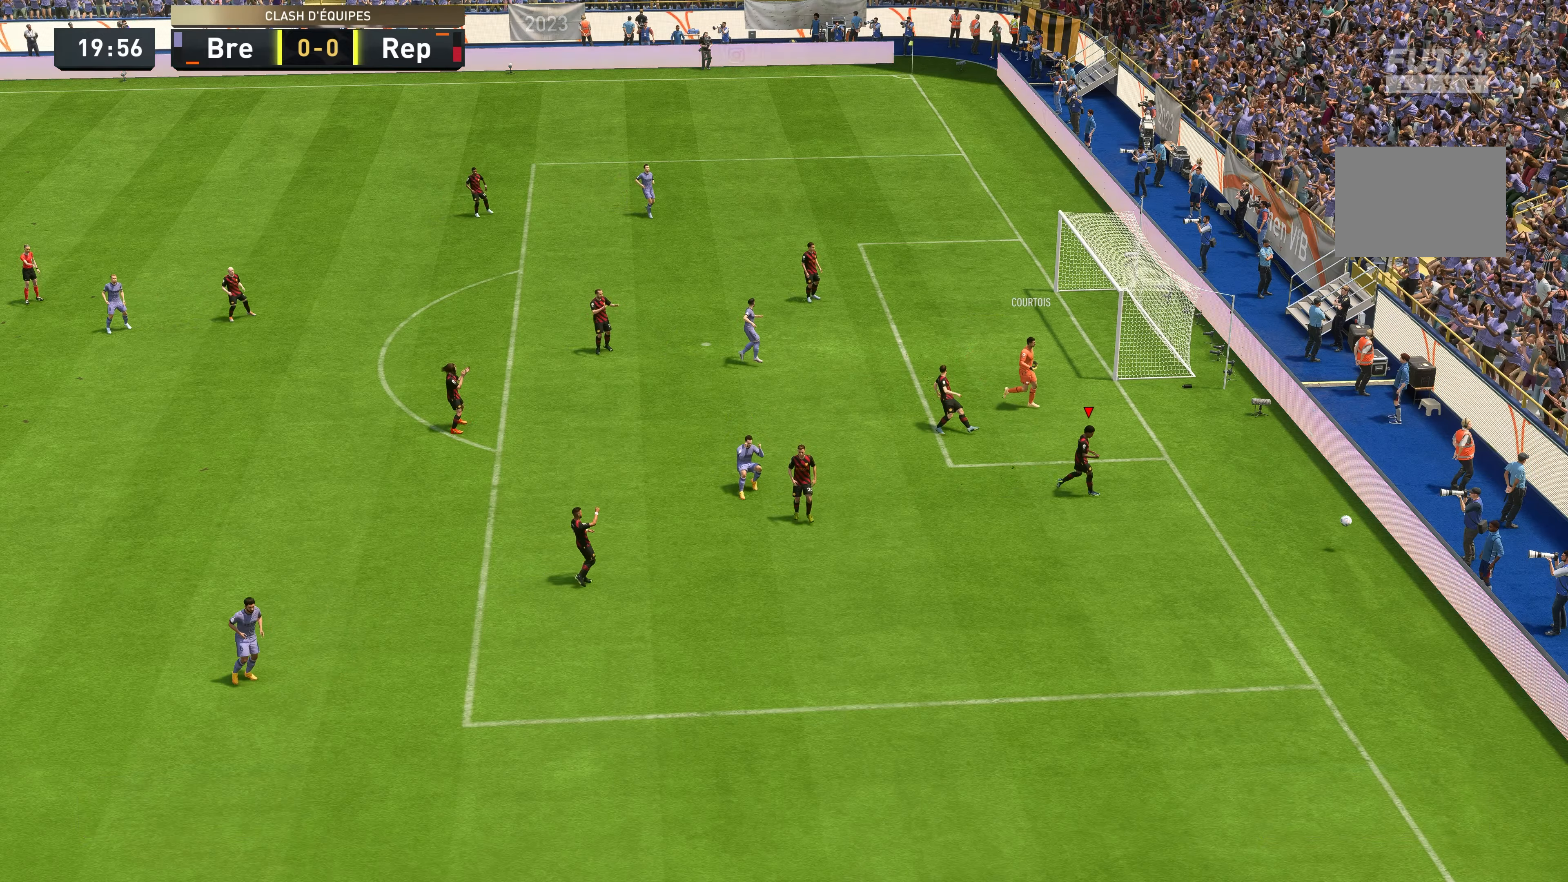
{"dt_ms": 500, "buttons": ["A"], "left_stick": "center", "right_stick": "center", "events": [[116, "A", "down"], [383, "A", "up"], [433, "A", "down"]]}
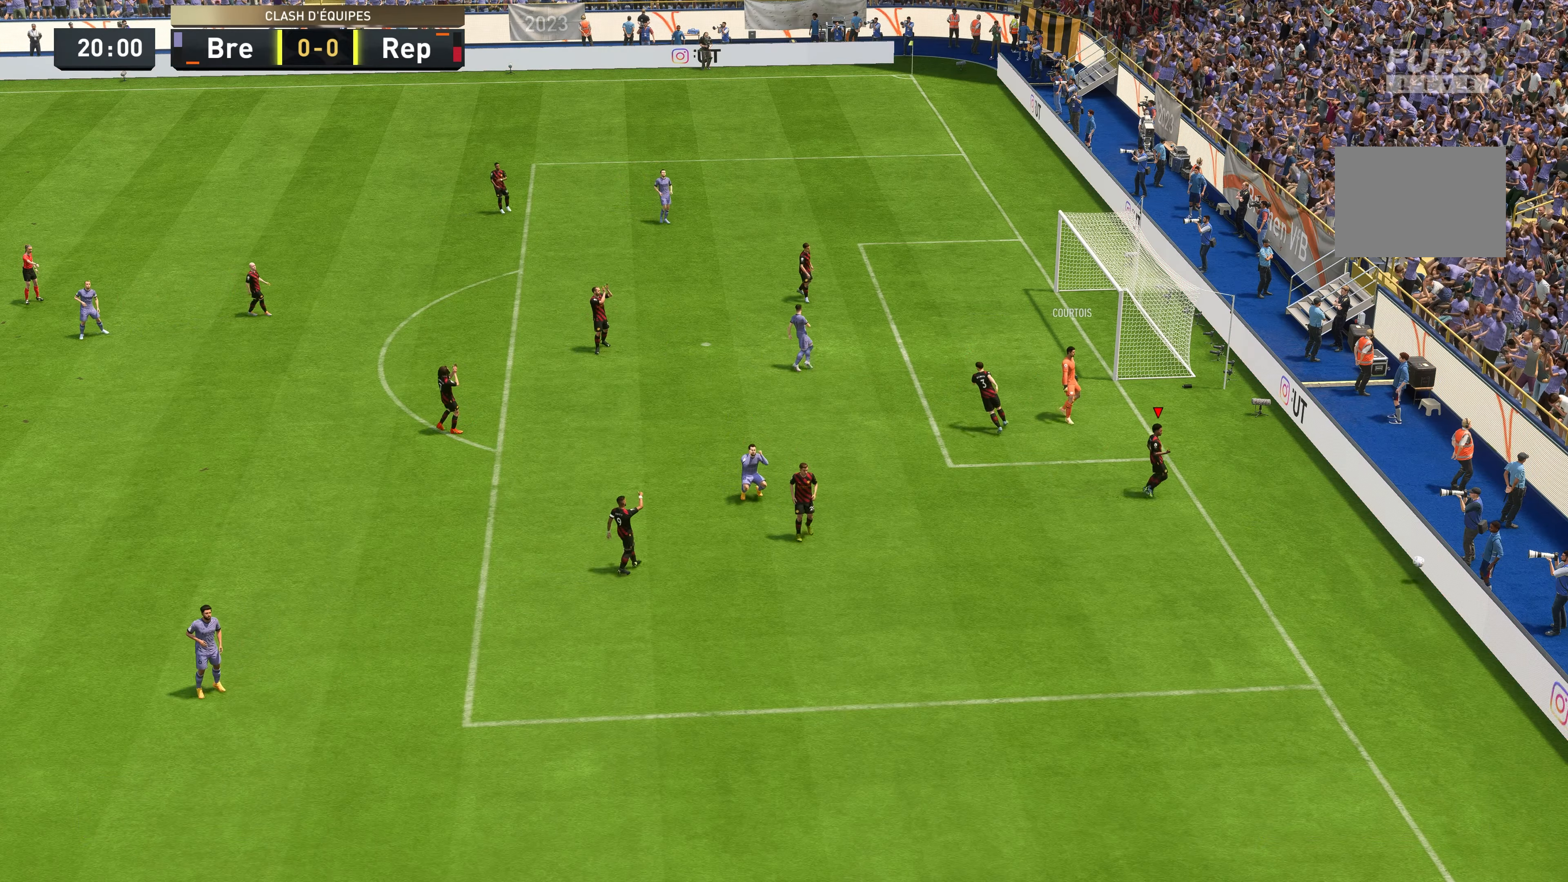
{"dt_ms": 500, "buttons": ["A"], "left_stick": "center", "right_stick": "center", "events": [[16, "A", "up"], [83, "A", "down"], [216, "A", "up"], [250, "A", "down"], [300, "A", "up"], [366, "A", "down"]]}
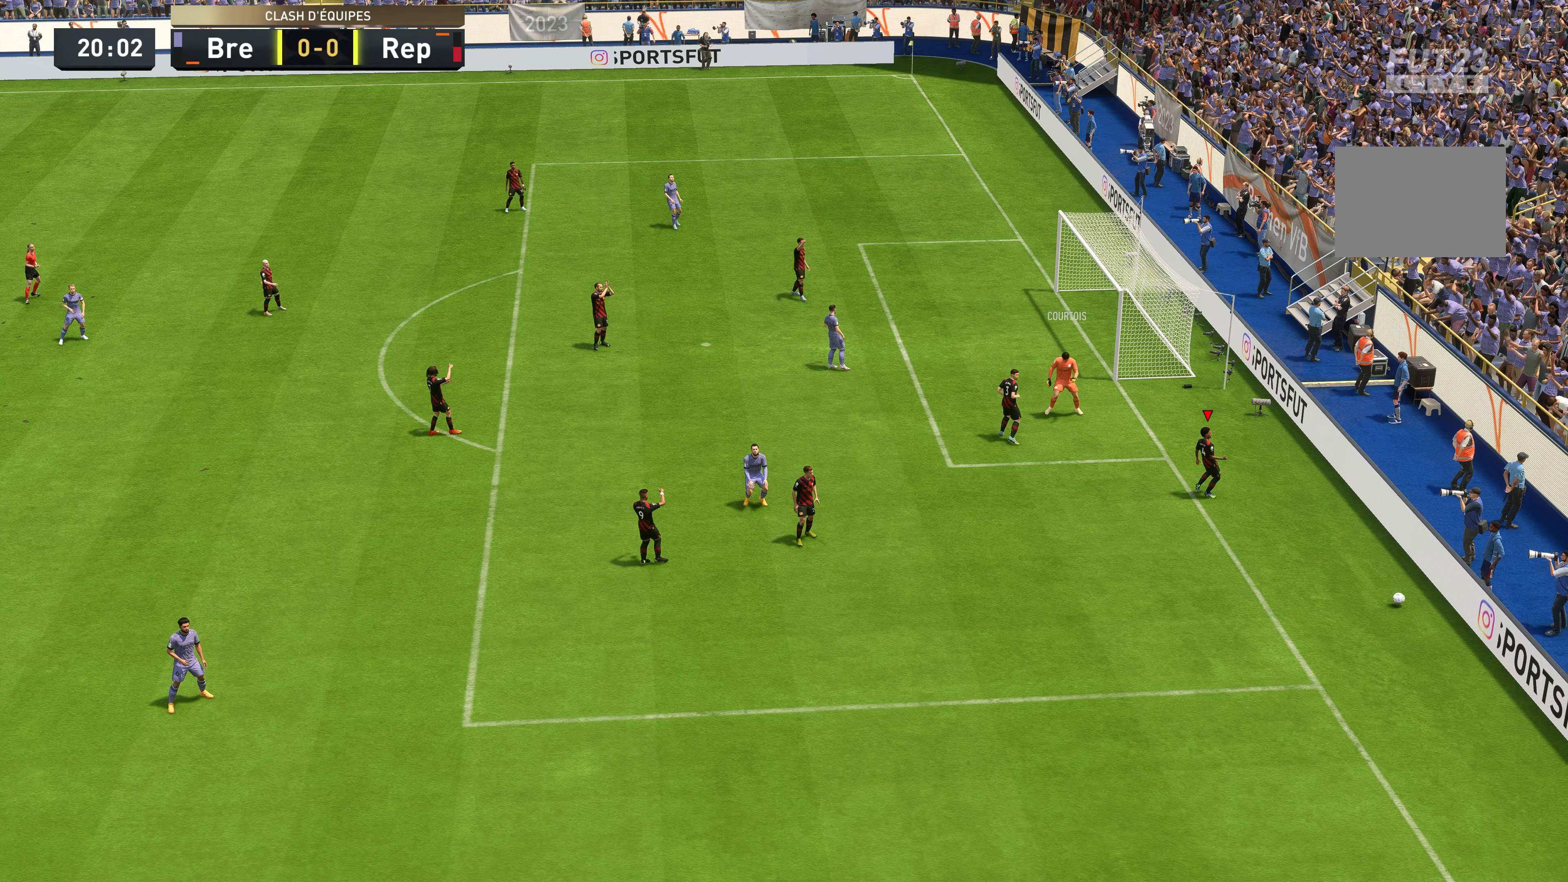
{"dt_ms": 500, "buttons": [], "left_stick": "center", "right_stick": "center"}
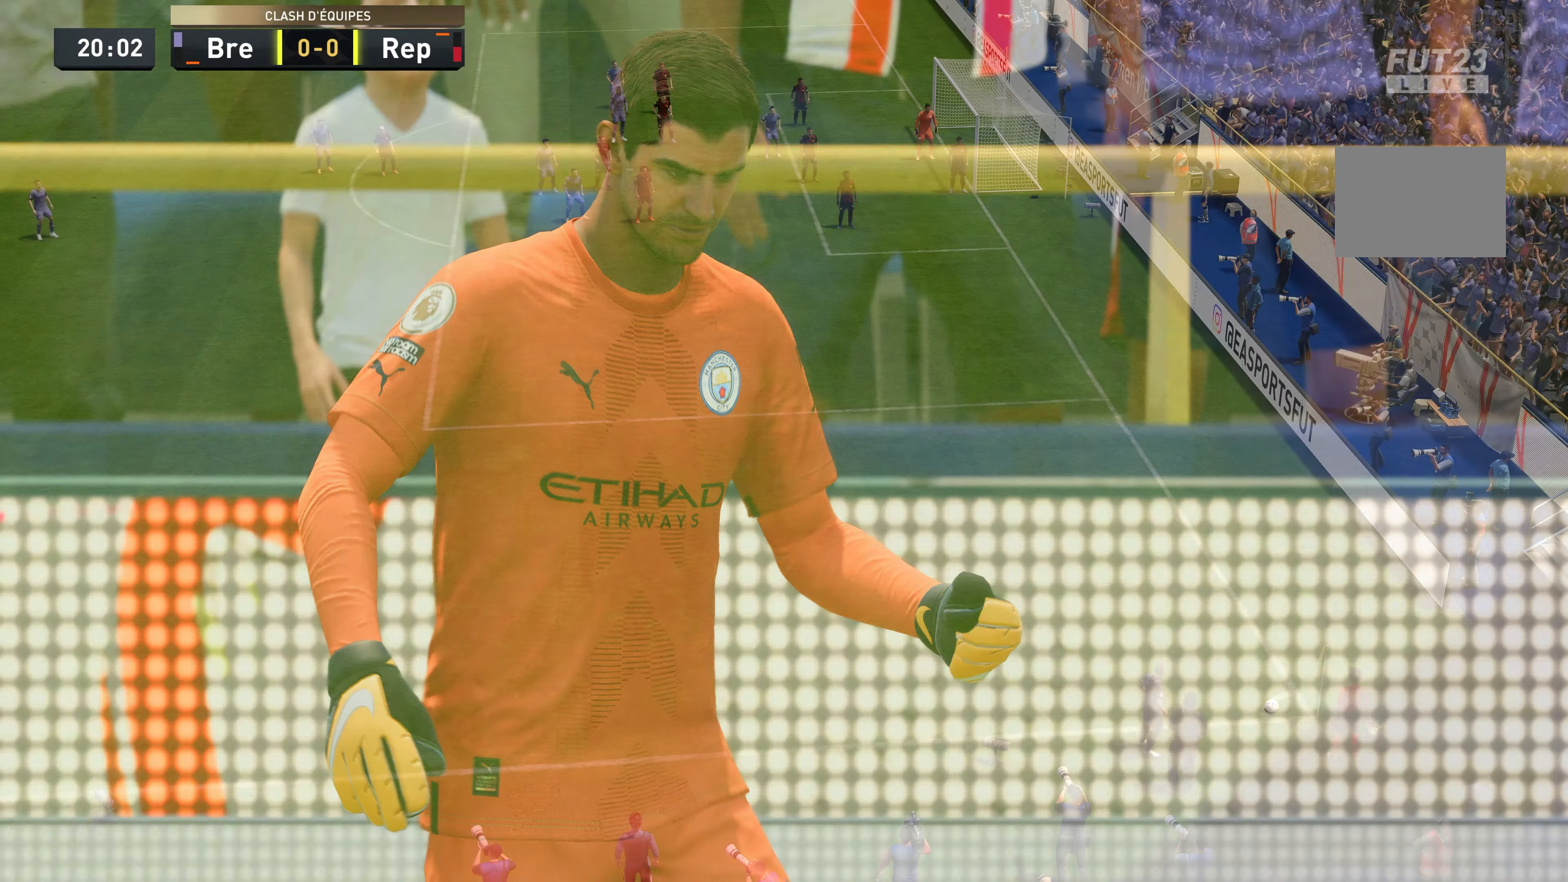
{"dt_ms": 500, "buttons": [], "left_stick": "left", "right_stick": "center", "events": [[66, "A", "down"], [166, "A", "up"], [483, "left_stick", "left"]]}
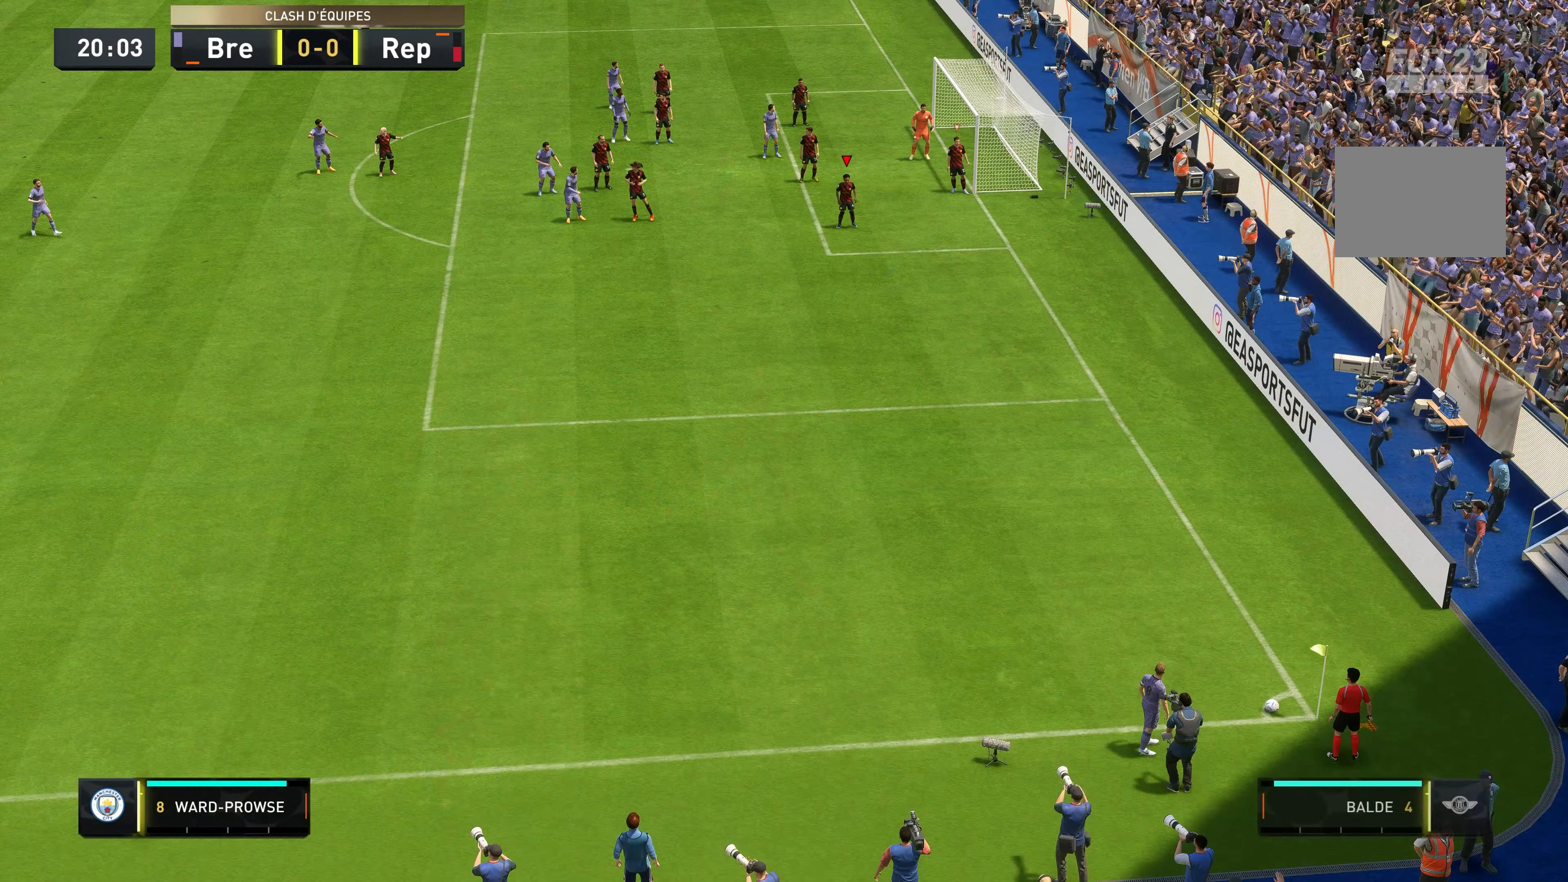
{"dt_ms": 500, "buttons": [], "left_stick": "down", "right_stick": "center", "events": [[33, "left_stick", "up-left"], [100, "A", "down"], [300, "A", "up"], [300, "left_stick", "center"], [400, "left_stick", "down"]]}
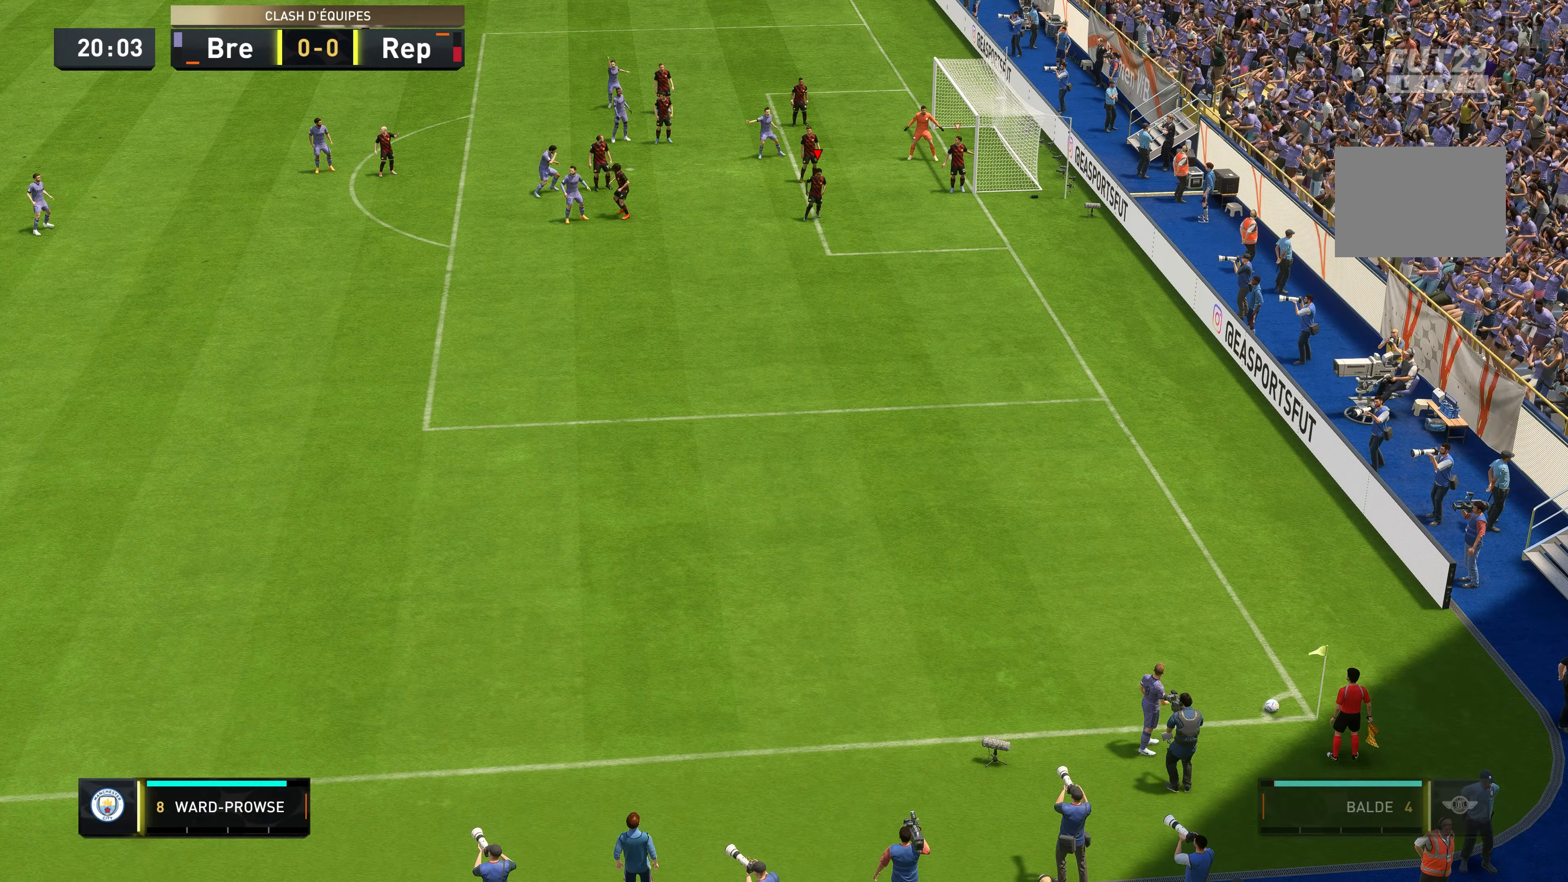
{"dt_ms": 500, "buttons": [], "left_stick": "center", "right_stick": "center", "events": [[233, "left_stick", "center"]]}
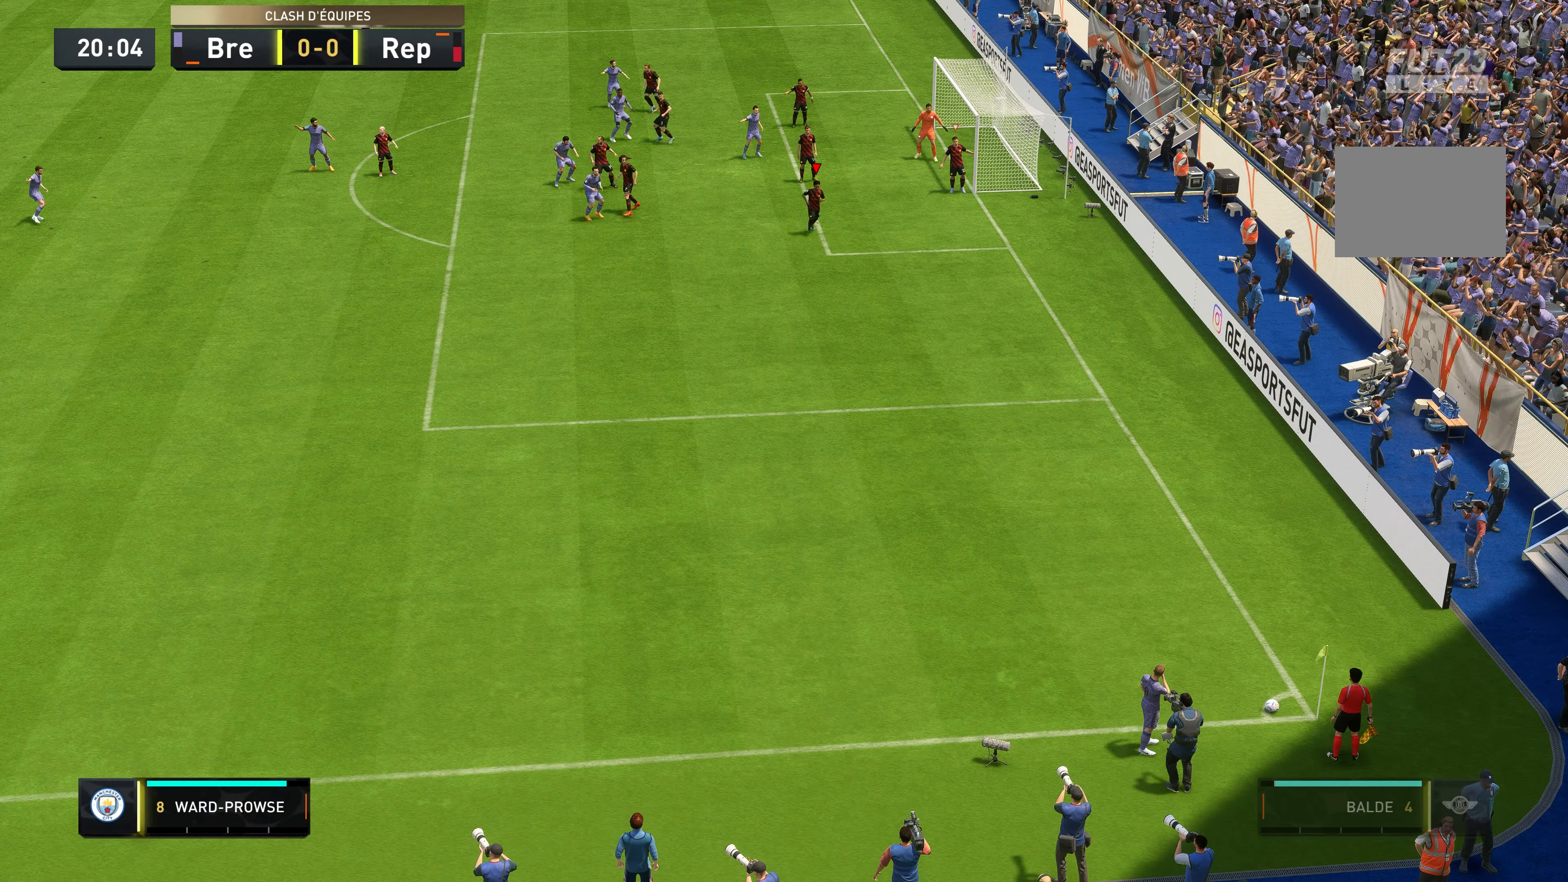
{"dt_ms": 500, "buttons": [], "left_stick": "center", "right_stick": "center", "events": []}
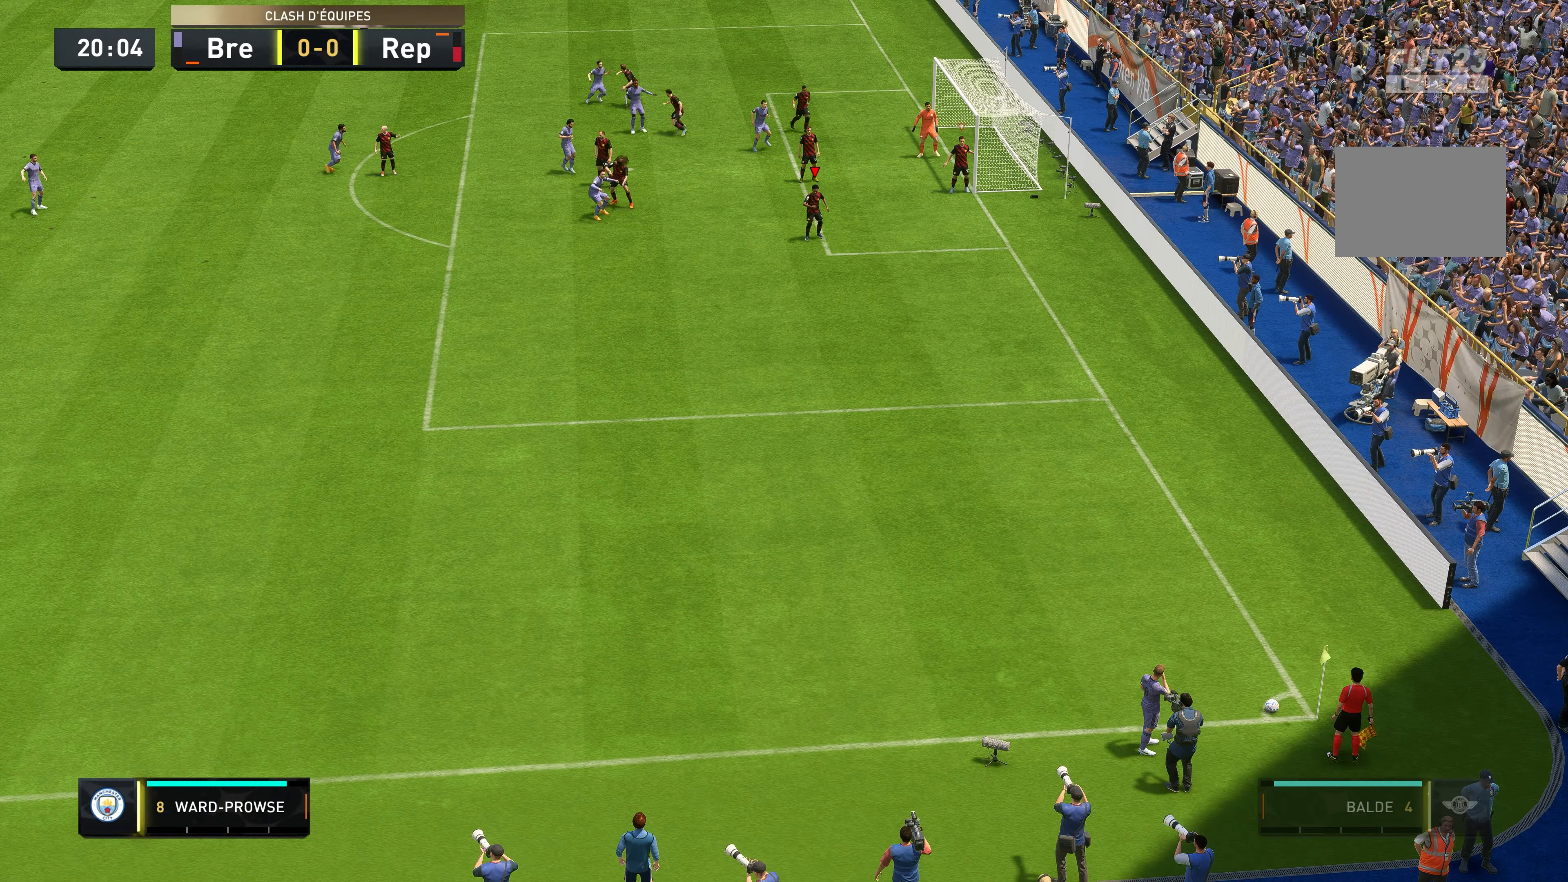
{"dt_ms": 500, "buttons": [], "left_stick": "center", "right_stick": "center", "events": []}
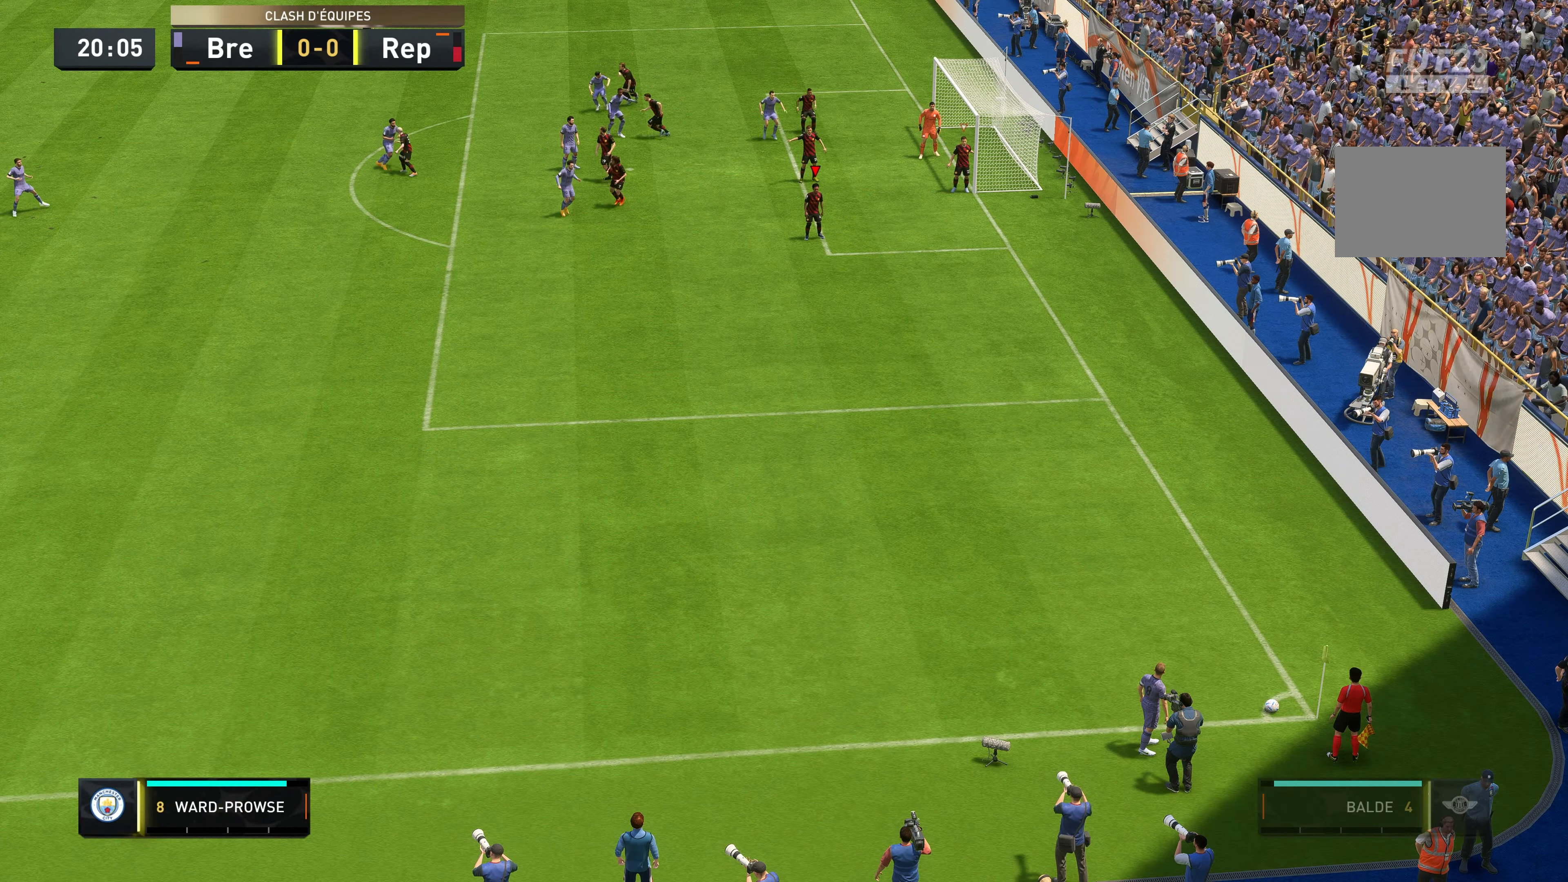
{"dt_ms": 500, "buttons": [], "left_stick": "center", "right_stick": "center", "events": []}
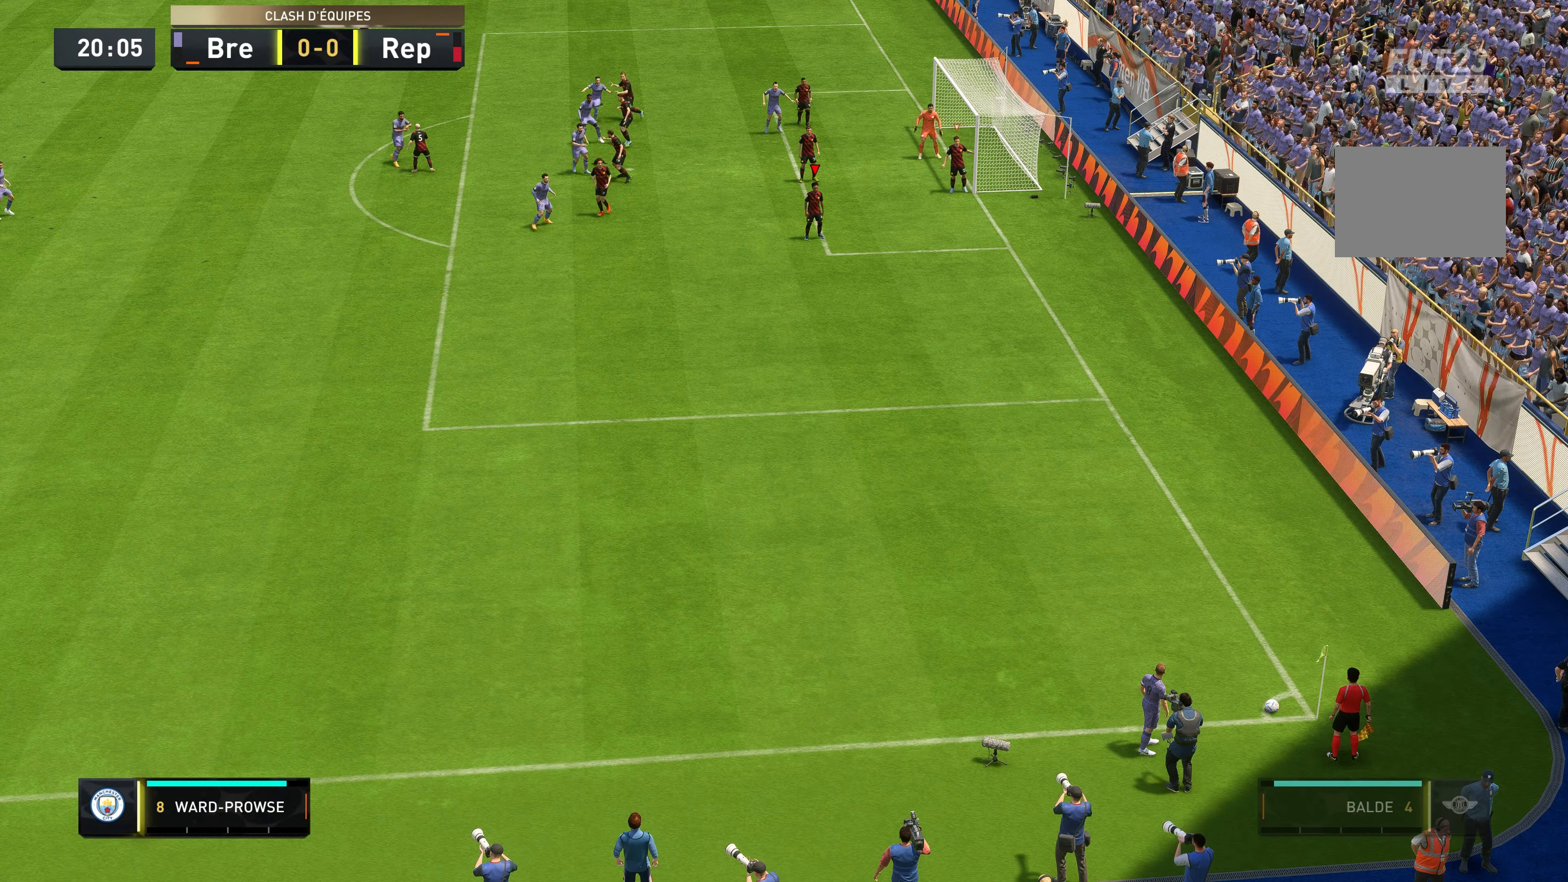
{"dt_ms": 500, "buttons": [], "left_stick": "center", "right_stick": "center", "events": []}
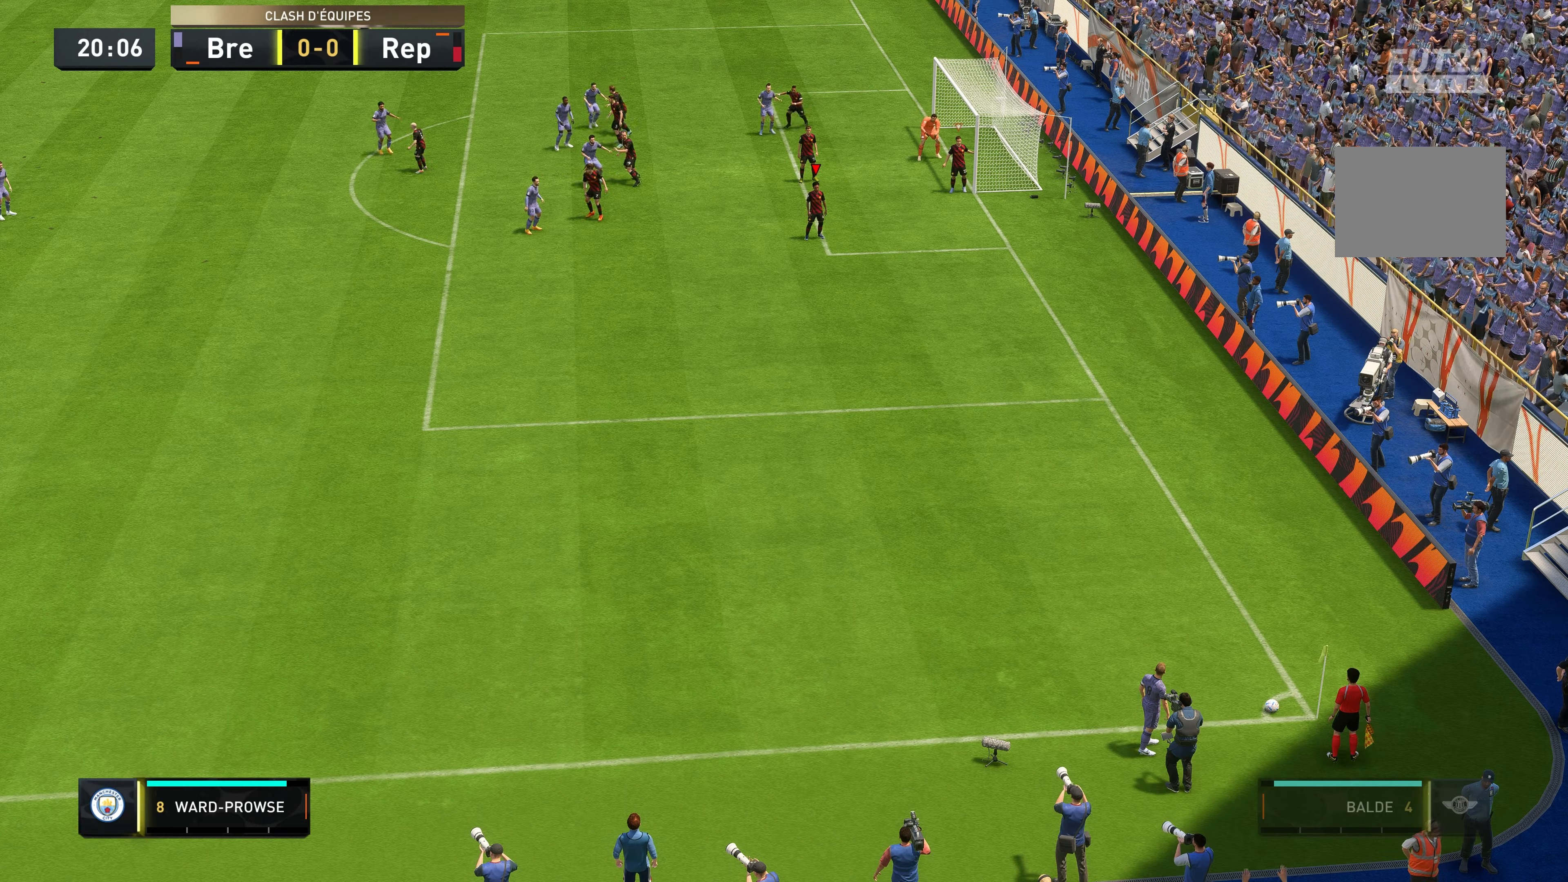
{"dt_ms": 500, "buttons": [], "left_stick": "center", "right_stick": "center", "events": []}
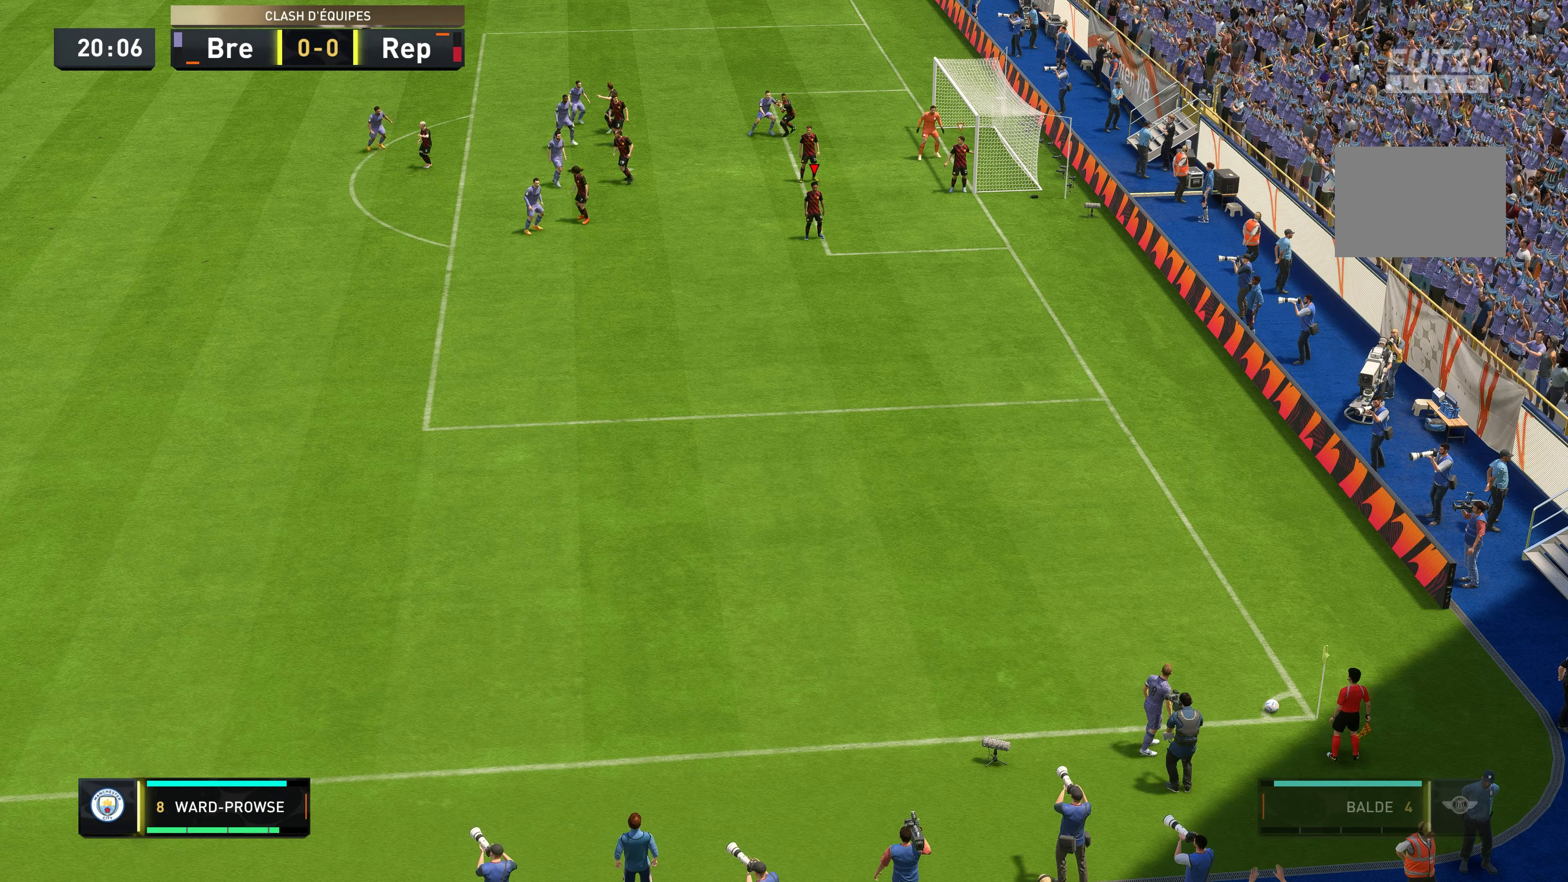
{"dt_ms": 500, "buttons": [], "left_stick": "center", "right_stick": "center", "events": []}
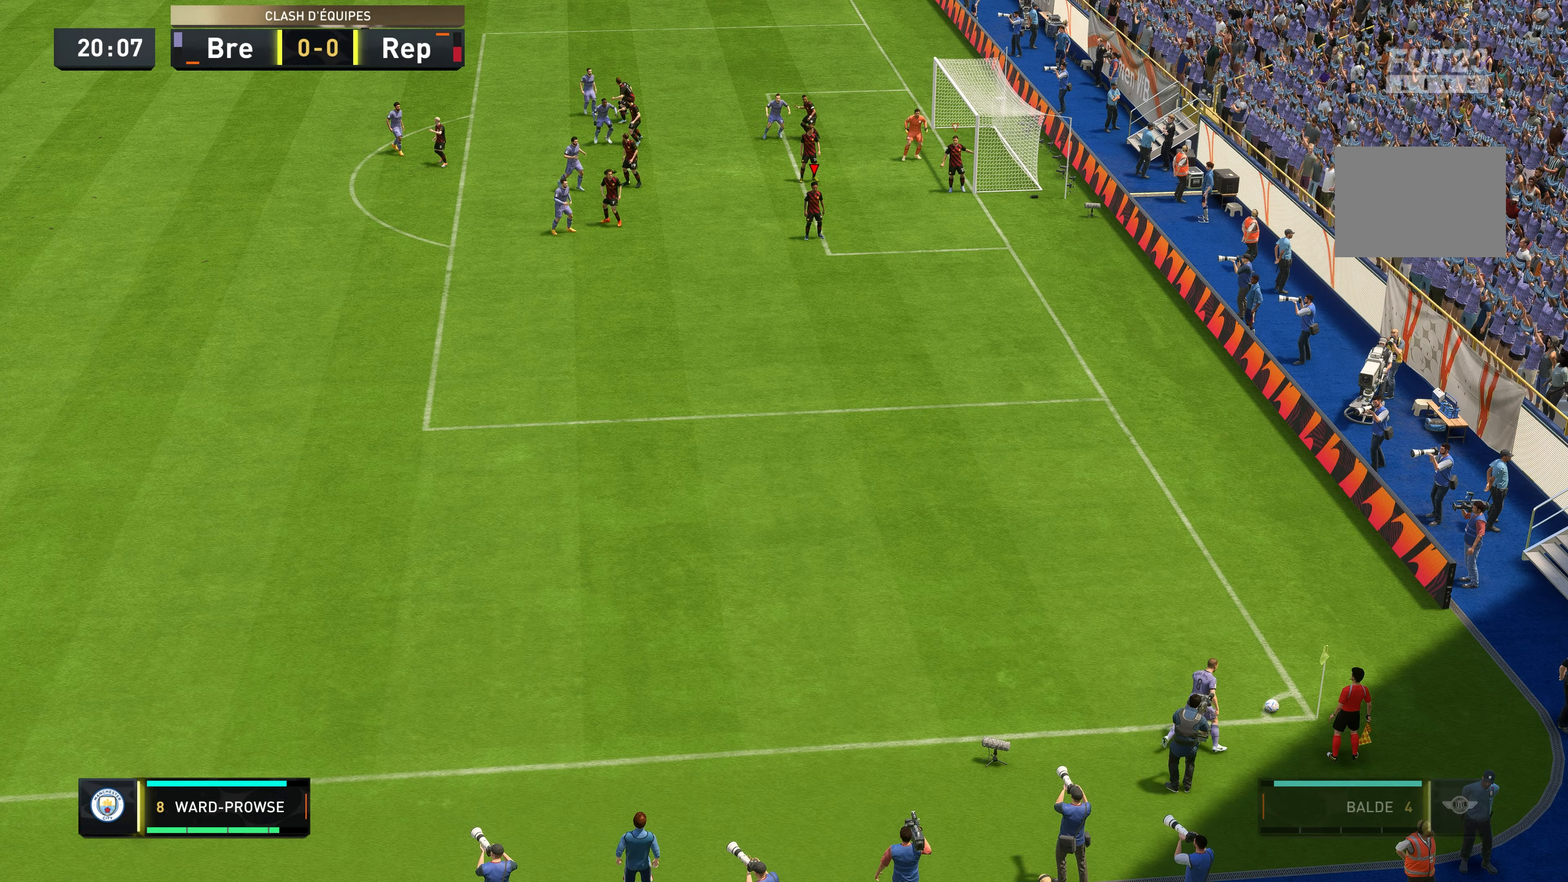
{"dt_ms": 500, "buttons": [], "left_stick": "center", "right_stick": "center", "events": []}
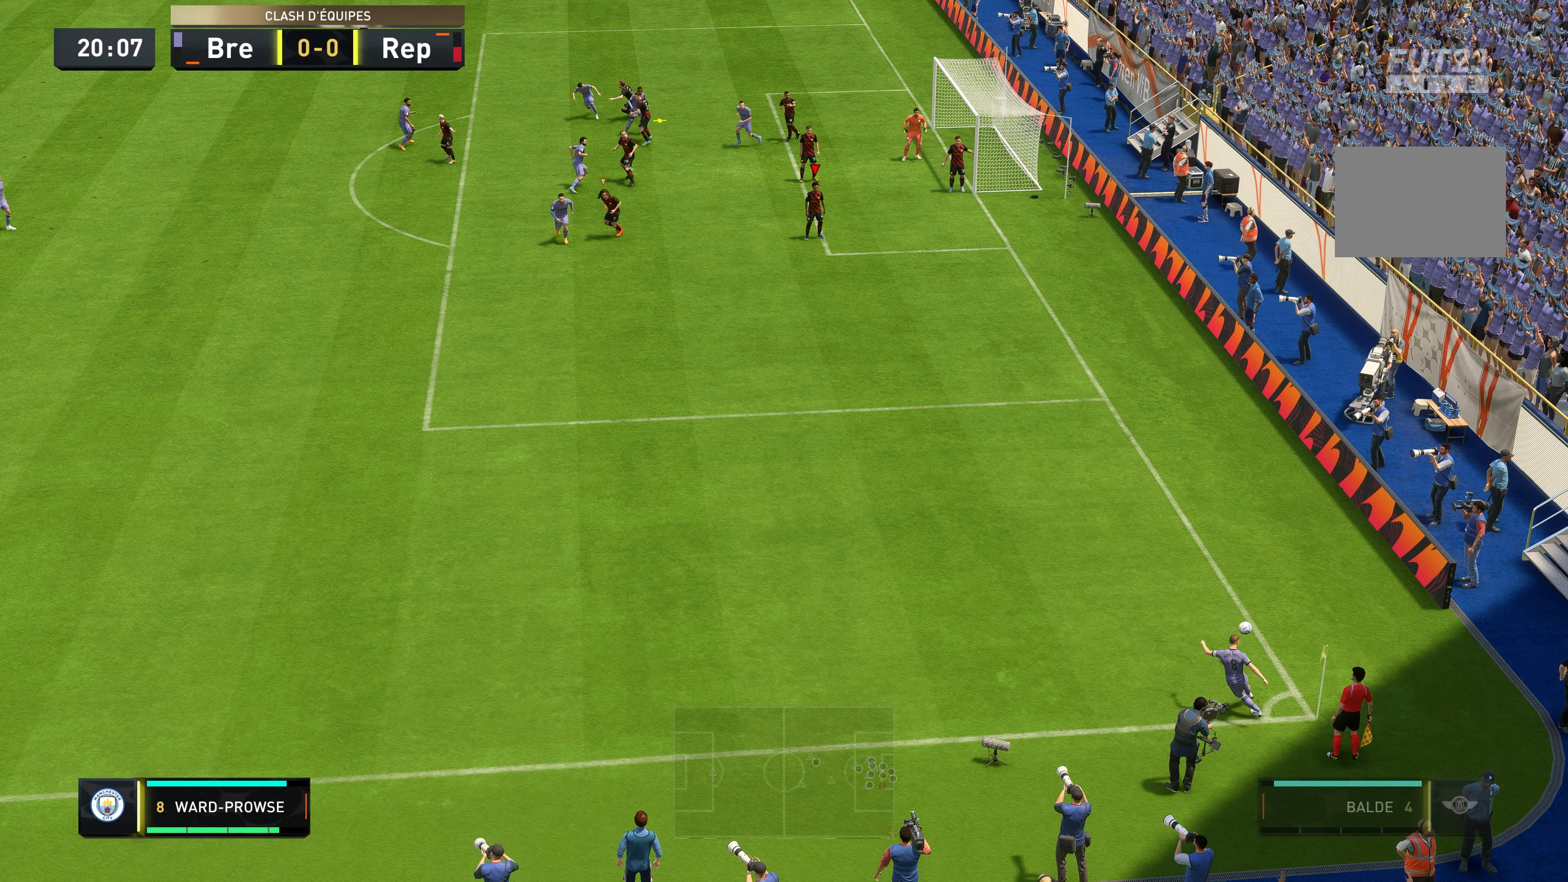
{"dt_ms": 500, "buttons": [], "left_stick": "center", "right_stick": "center", "events": []}
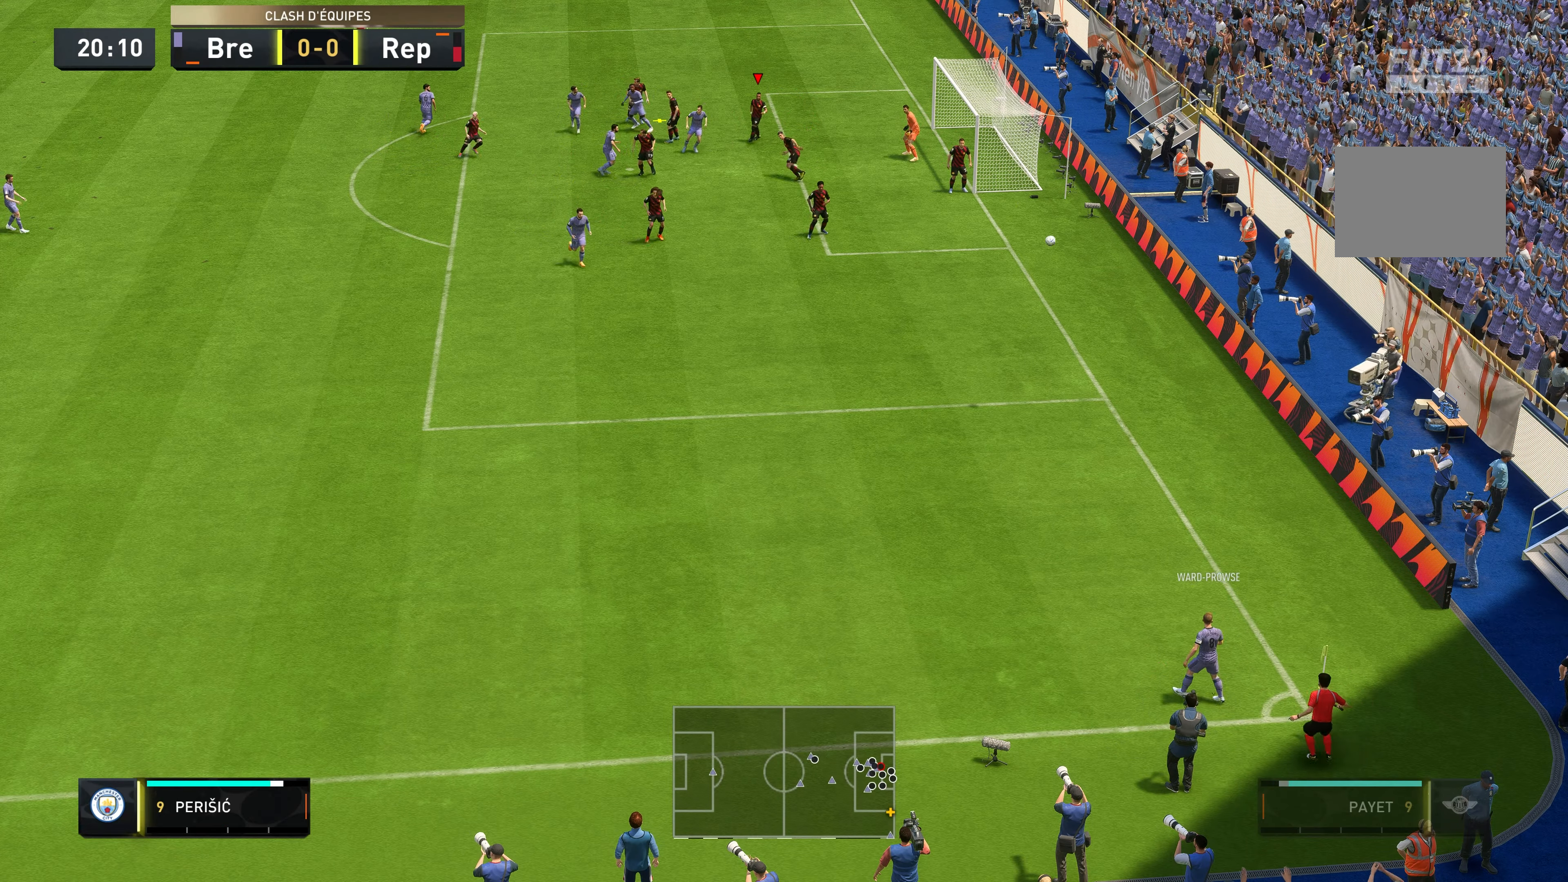
{"dt_ms": 500, "buttons": ["A"], "left_stick": "down", "right_stick": "center", "events": [[200, "left_stick", "down"], [483, "A", "down"]]}
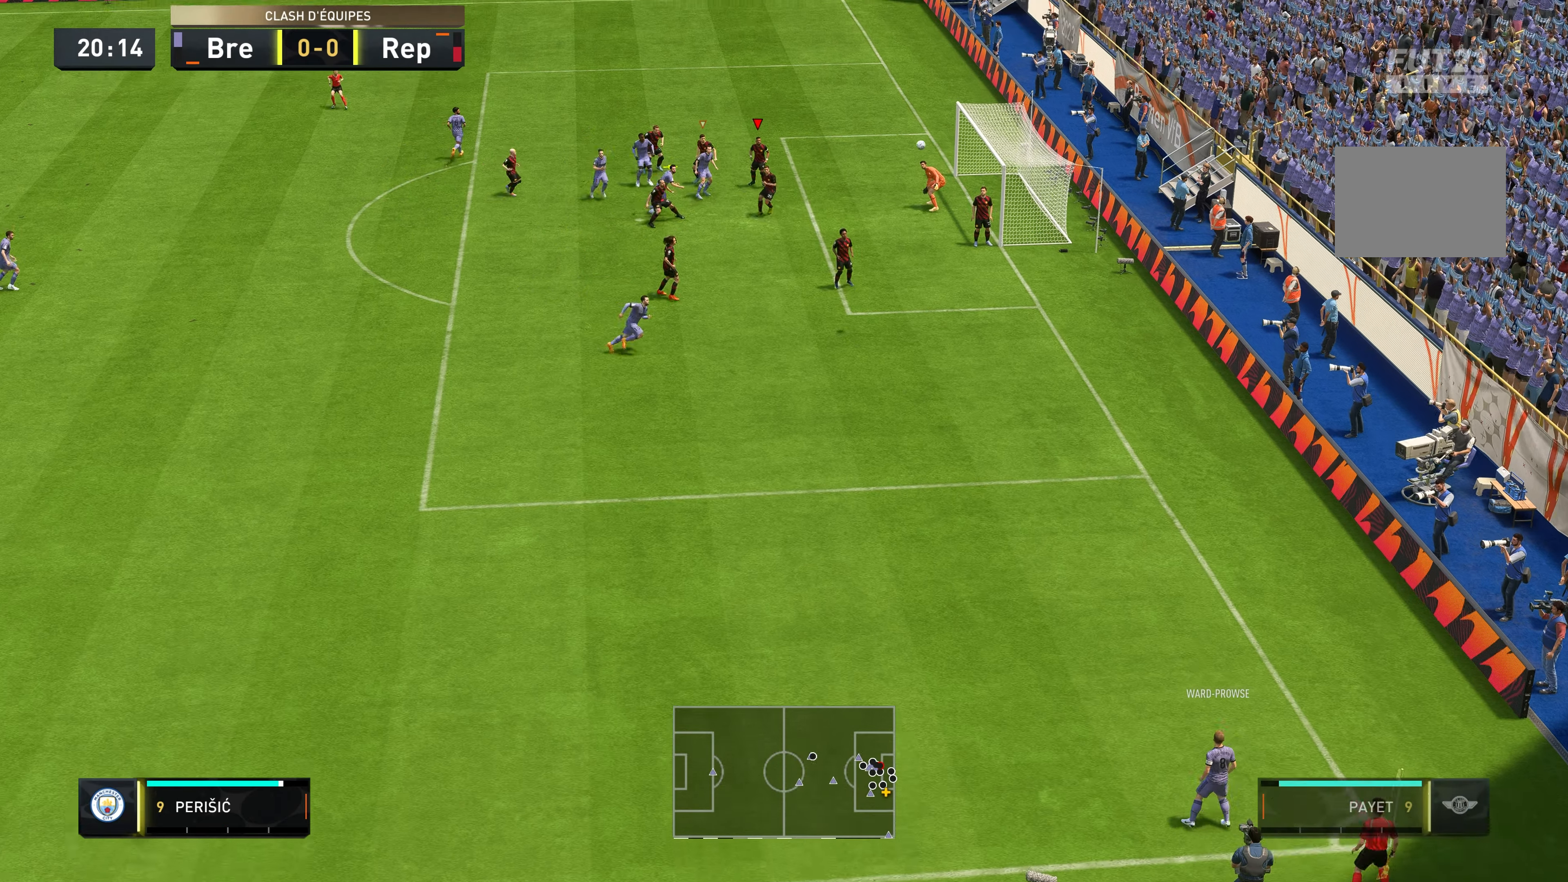
{"dt_ms": 500, "buttons": [], "left_stick": "down-left", "right_stick": "center", "events": [[183, "left_stick", "down-left"], [217, "A", "up"]]}
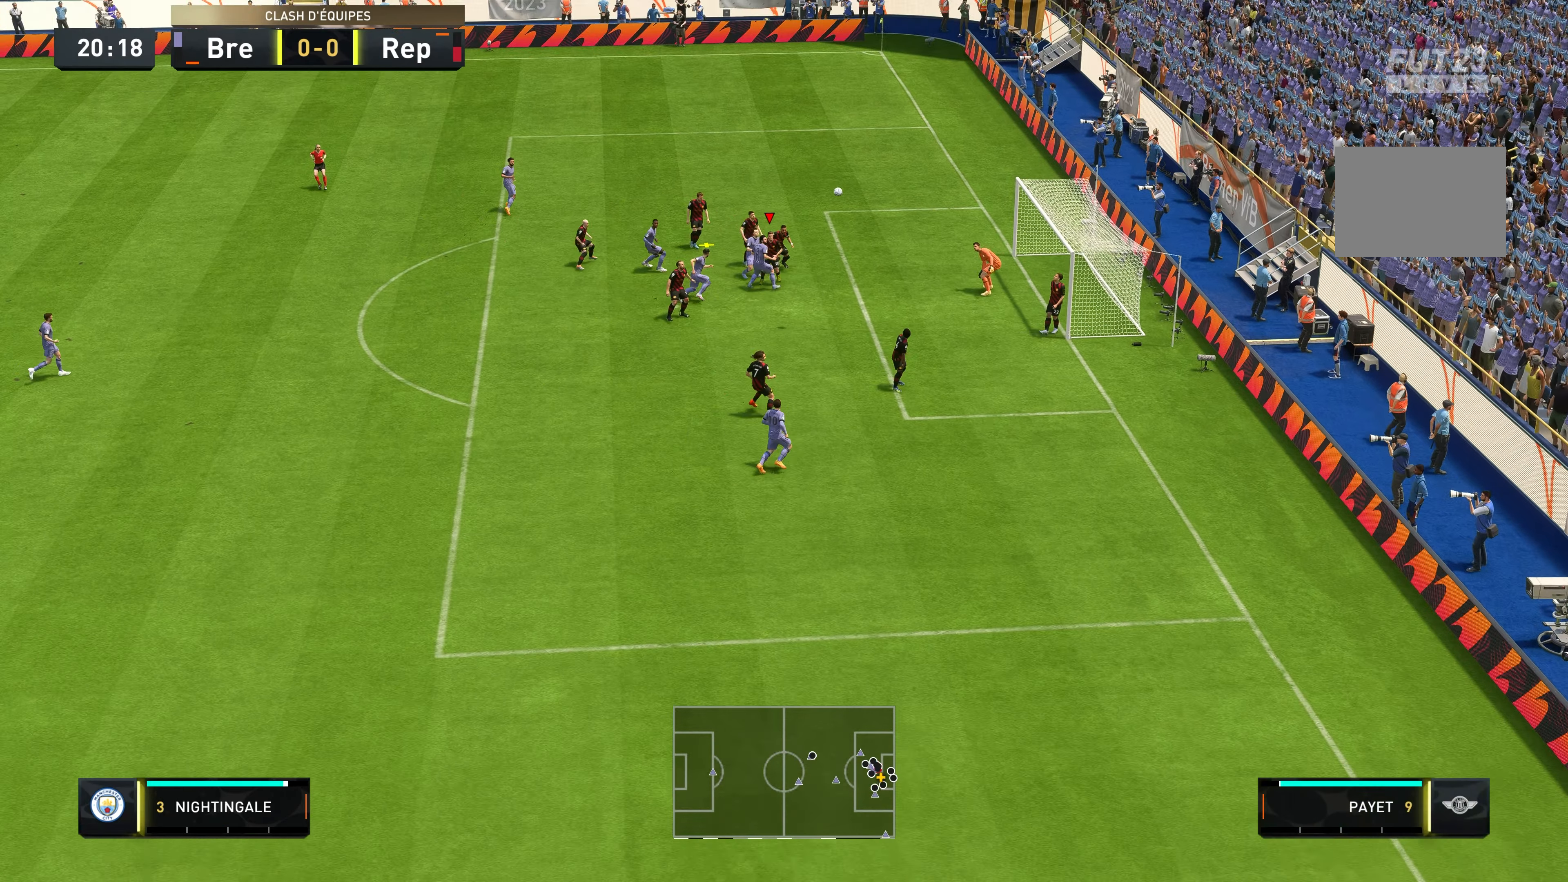
{"dt_ms": 500, "buttons": [], "left_stick": "down-left", "right_stick": "center", "events": []}
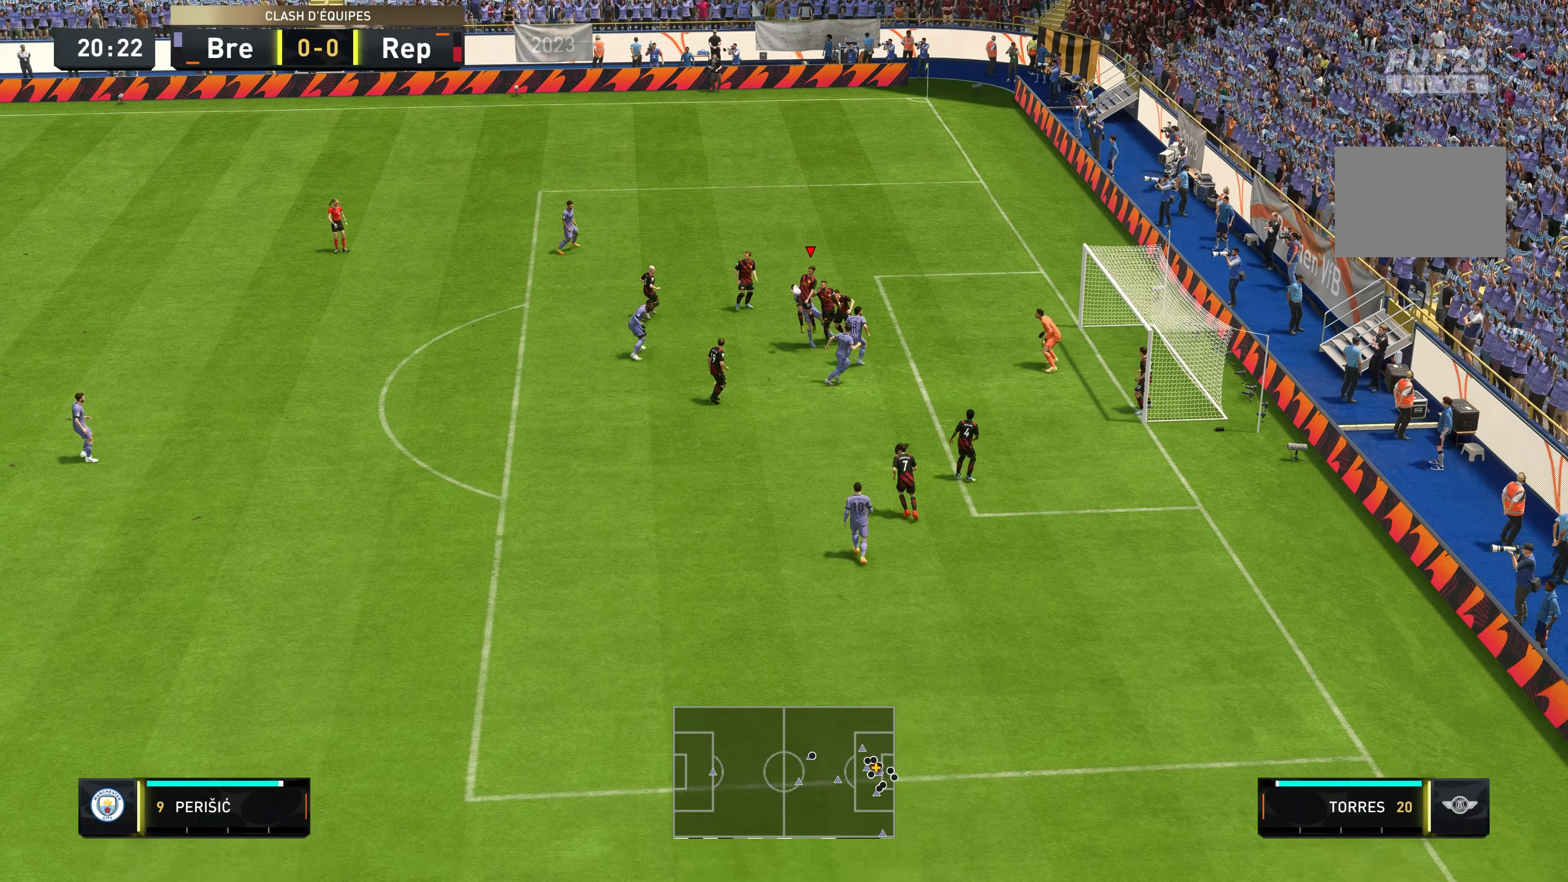
{"dt_ms": 500, "buttons": [], "left_stick": "down-left", "right_stick": "center", "events": []}